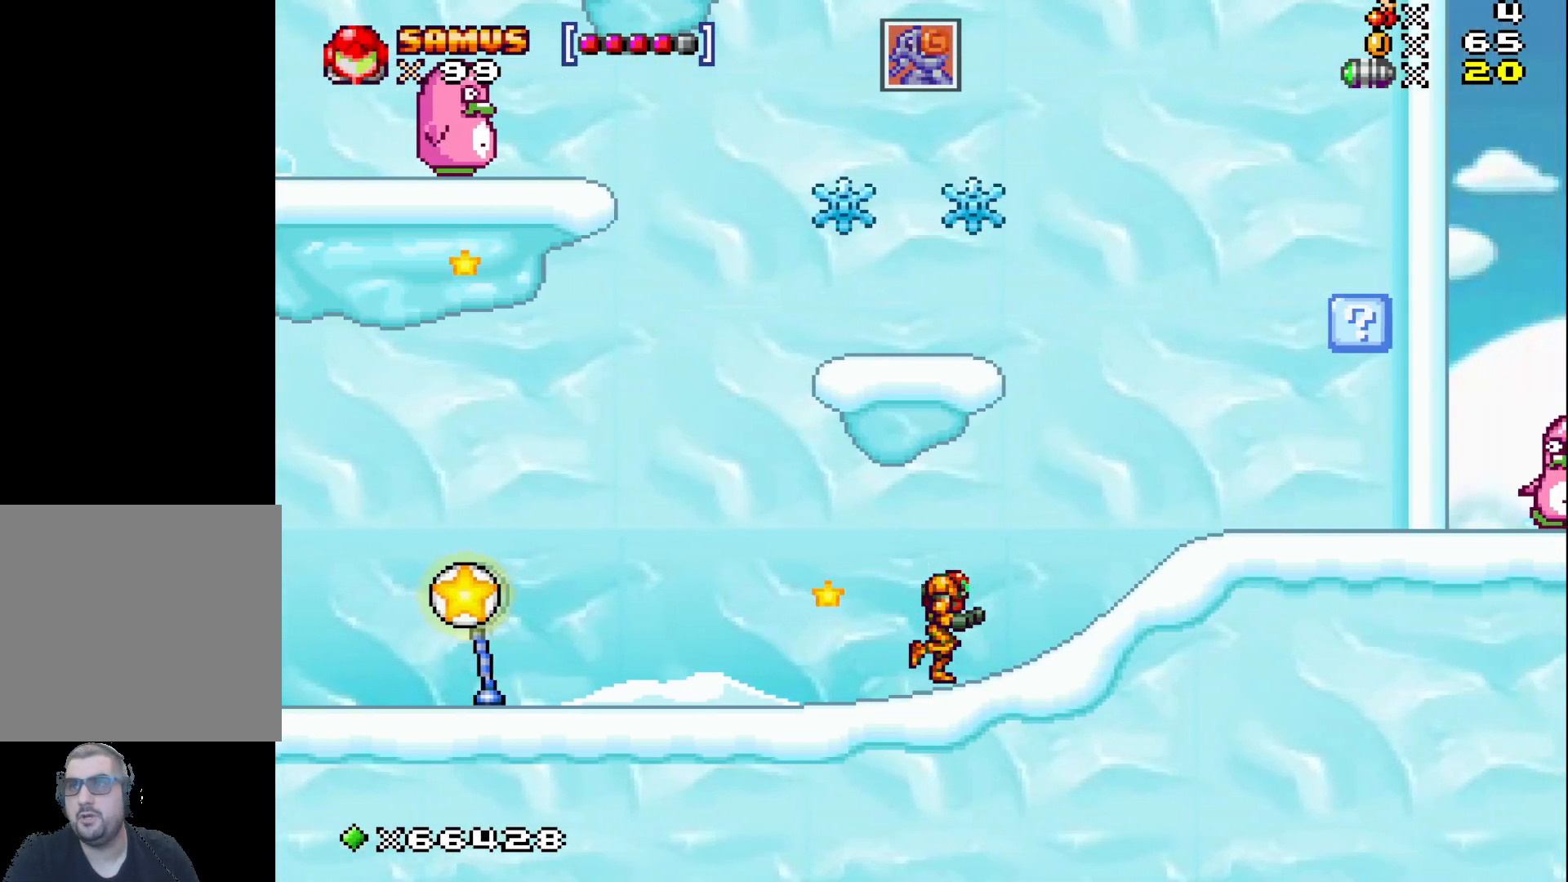
Gameplay with a controller (Xbox layout); each line is a JSON object with the inputs held at the frame after it. "events" lists button and stick changes between this image and that frame as [ms after this image, input, new state], when the widget could be followed in between. Not read: right_stick.
{"buttons": ["X"], "left_stick": "right", "events": [[150, "A", "down"], [250, "A", "up"], [467, "X", "down"]]}
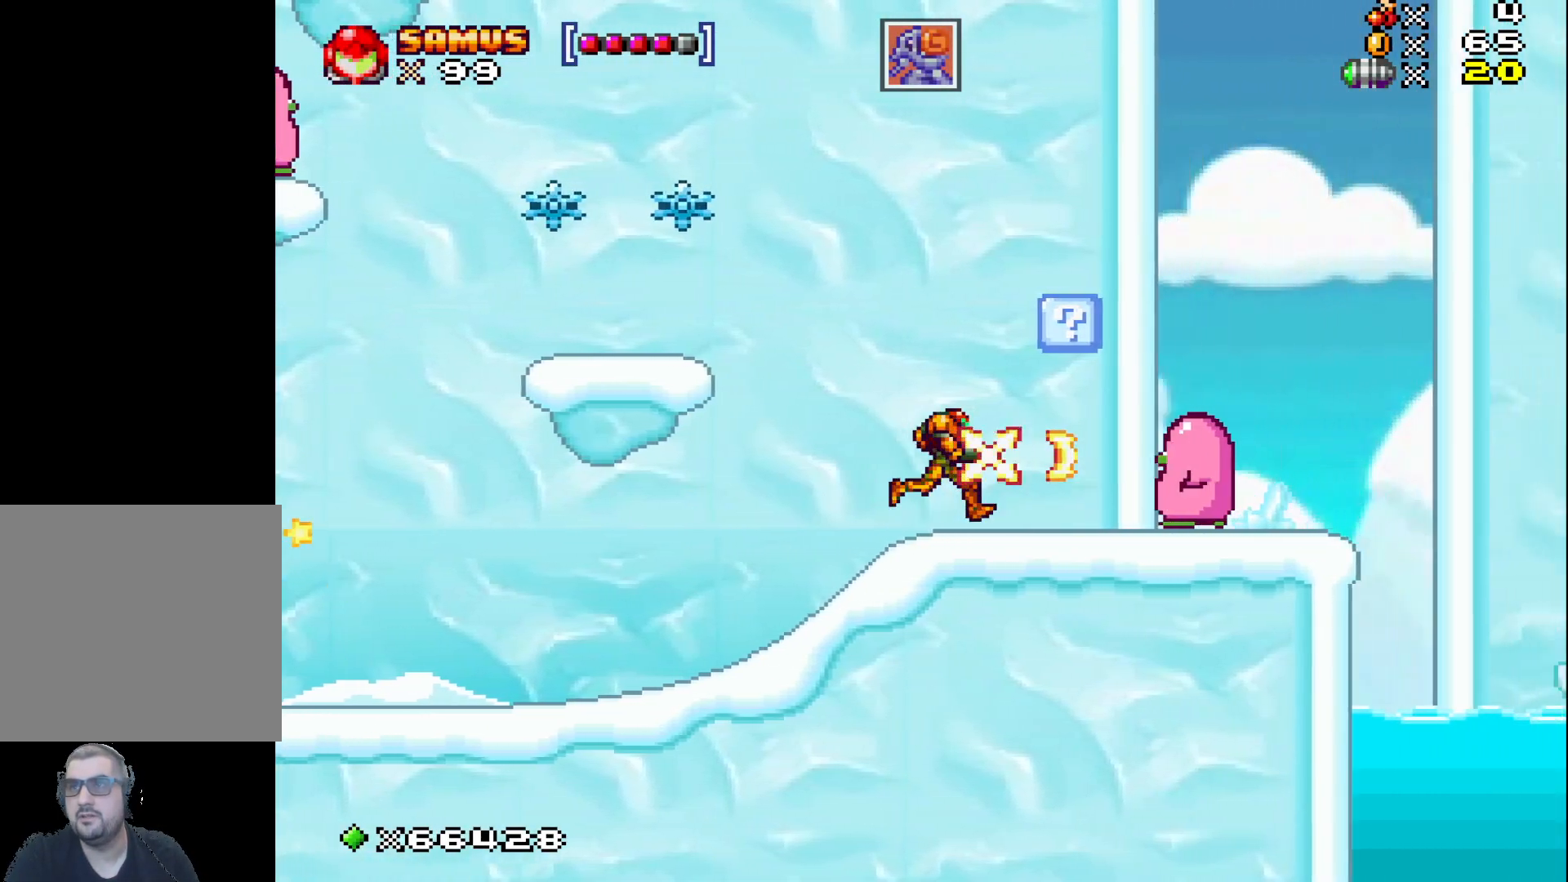
{"buttons": [], "left_stick": "center", "events": [[33, "X", "up"], [50, "left_stick", "center"], [133, "X", "down"], [217, "X", "up"], [300, "X", "down"], [400, "X", "up"]]}
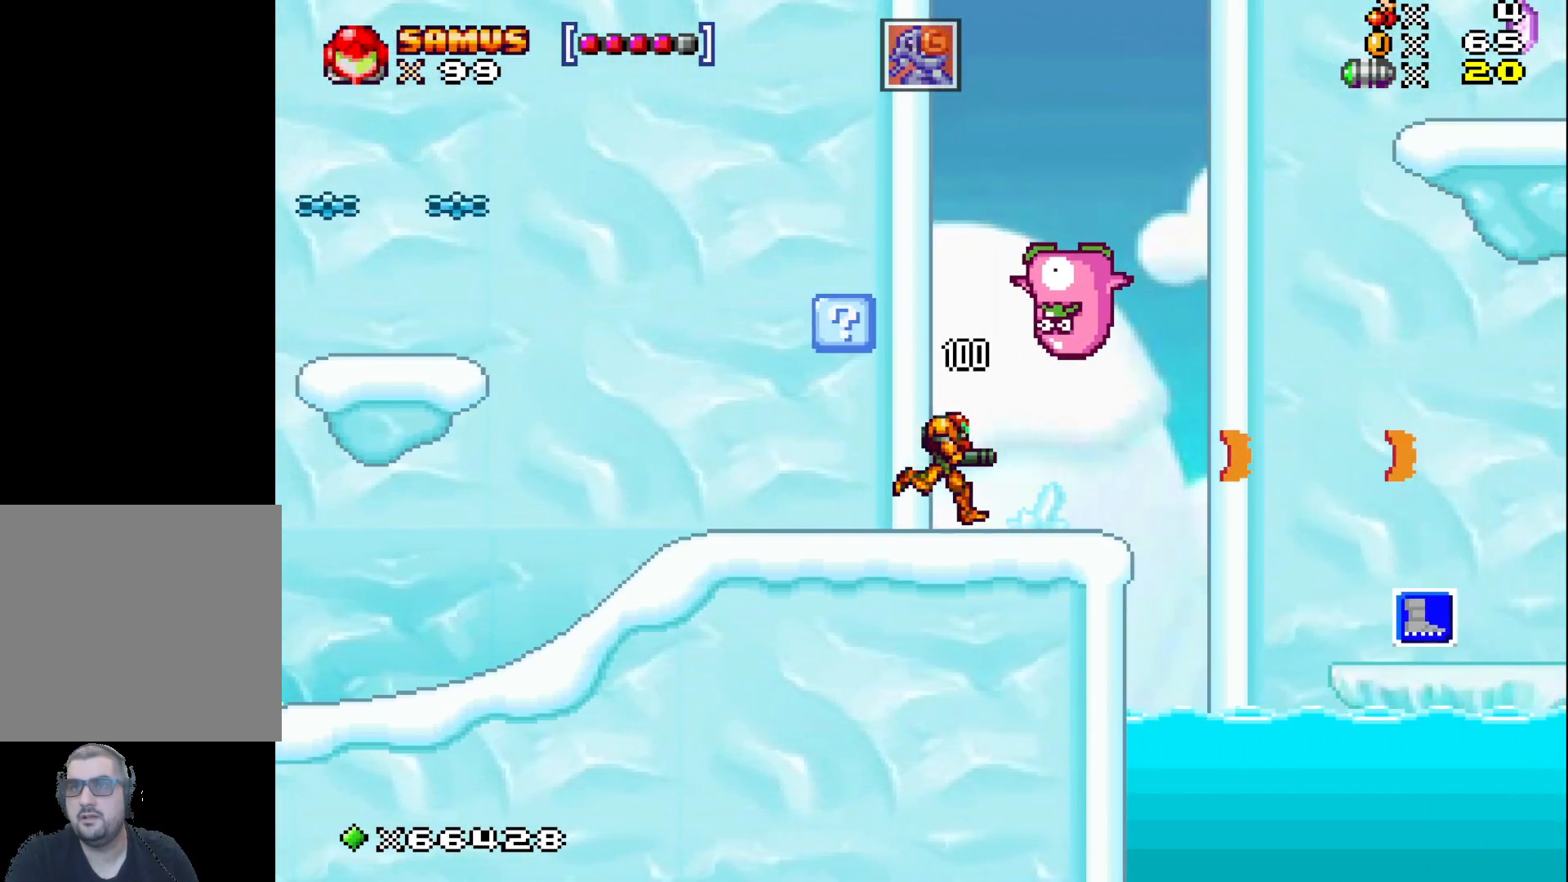
{"buttons": [], "left_stick": "left", "events": [[17, "left_stick", "left"]]}
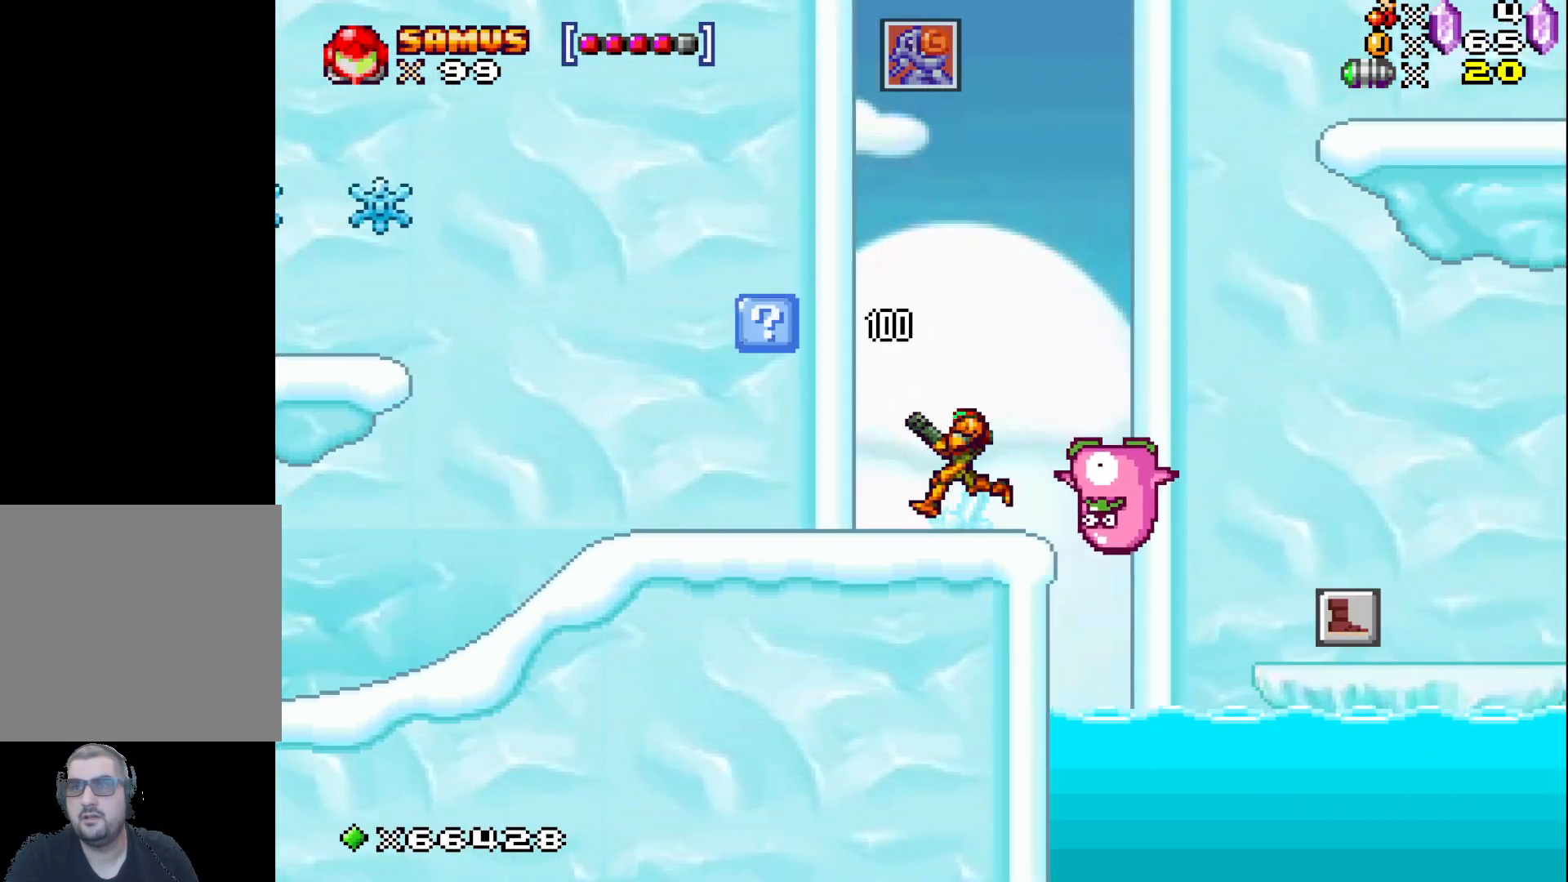
{"buttons": [], "left_stick": "center", "events": [[150, "left_stick", "center"], [333, "left_stick", "left"], [450, "left_stick", "center"]]}
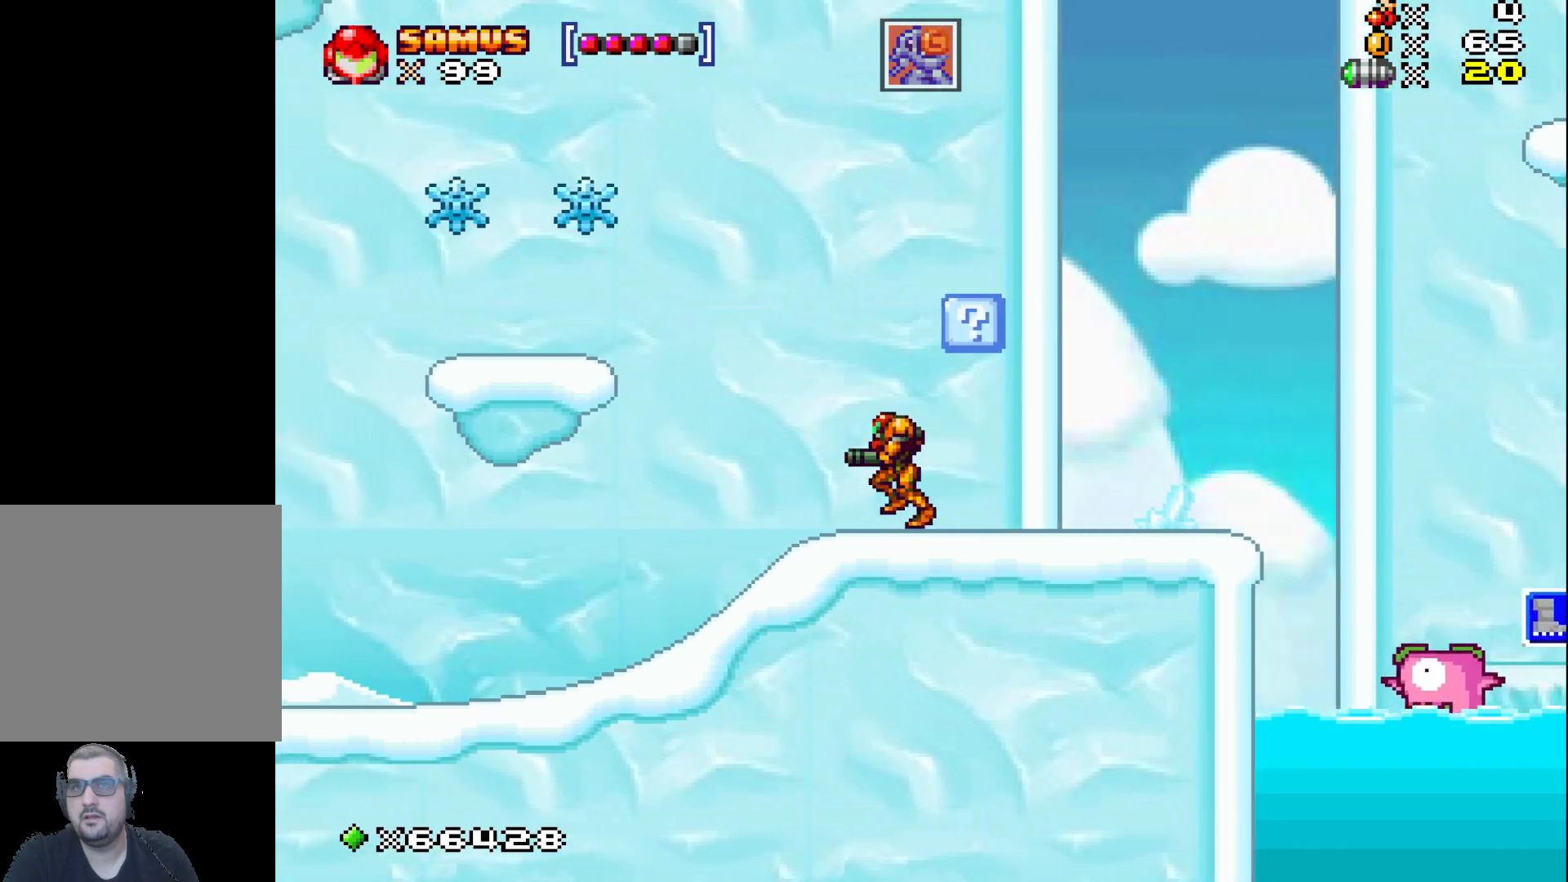
{"buttons": [], "left_stick": "right", "events": [[50, "left_stick", "right"]]}
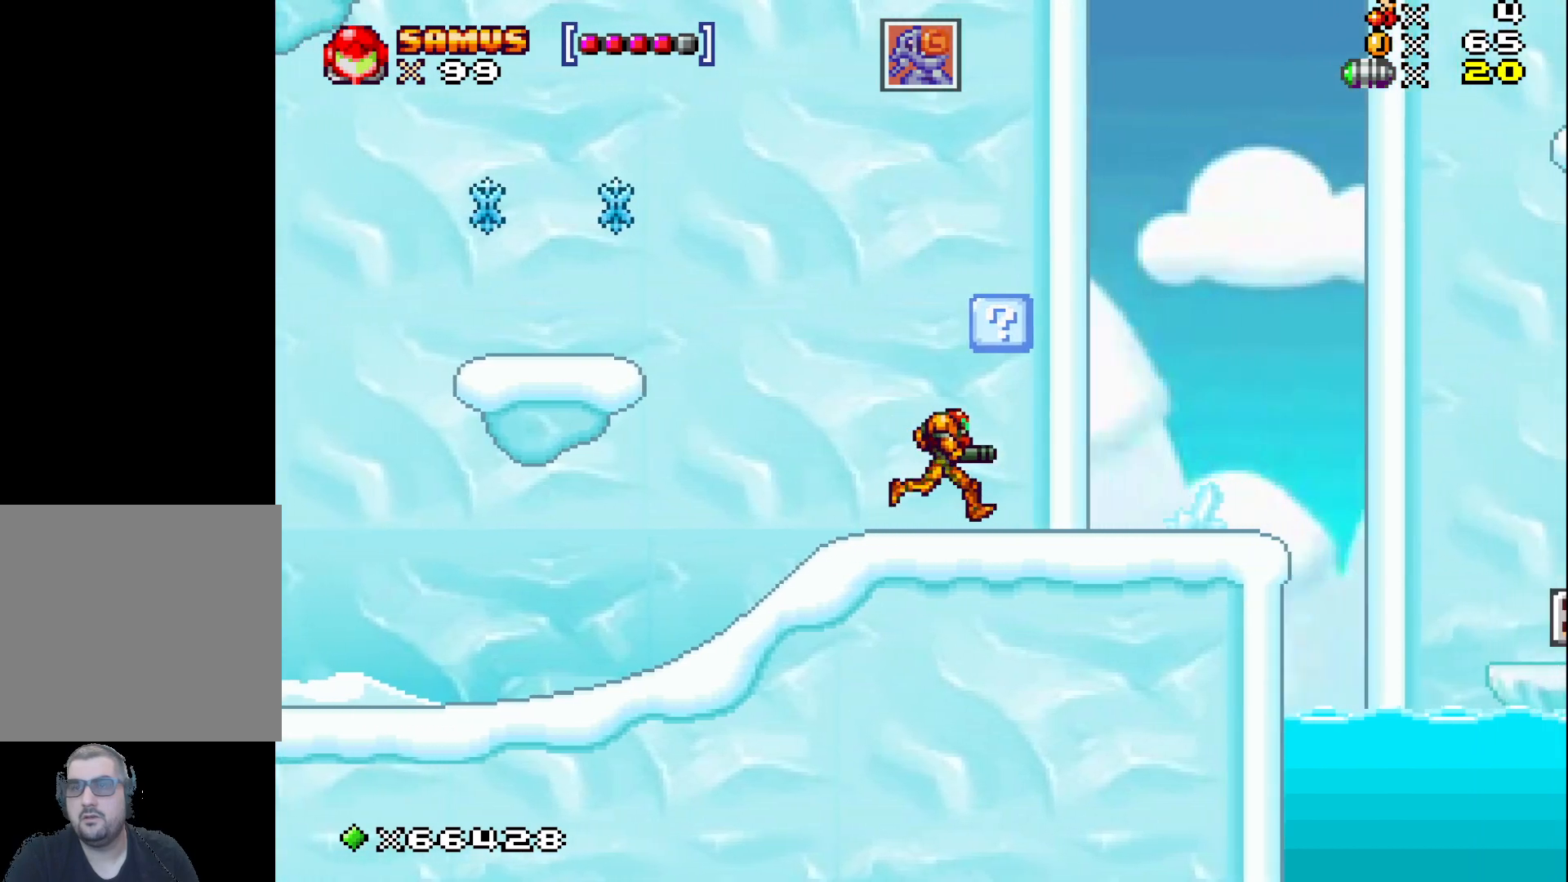
{"buttons": ["A"], "left_stick": "right", "events": [[450, "A", "down"]]}
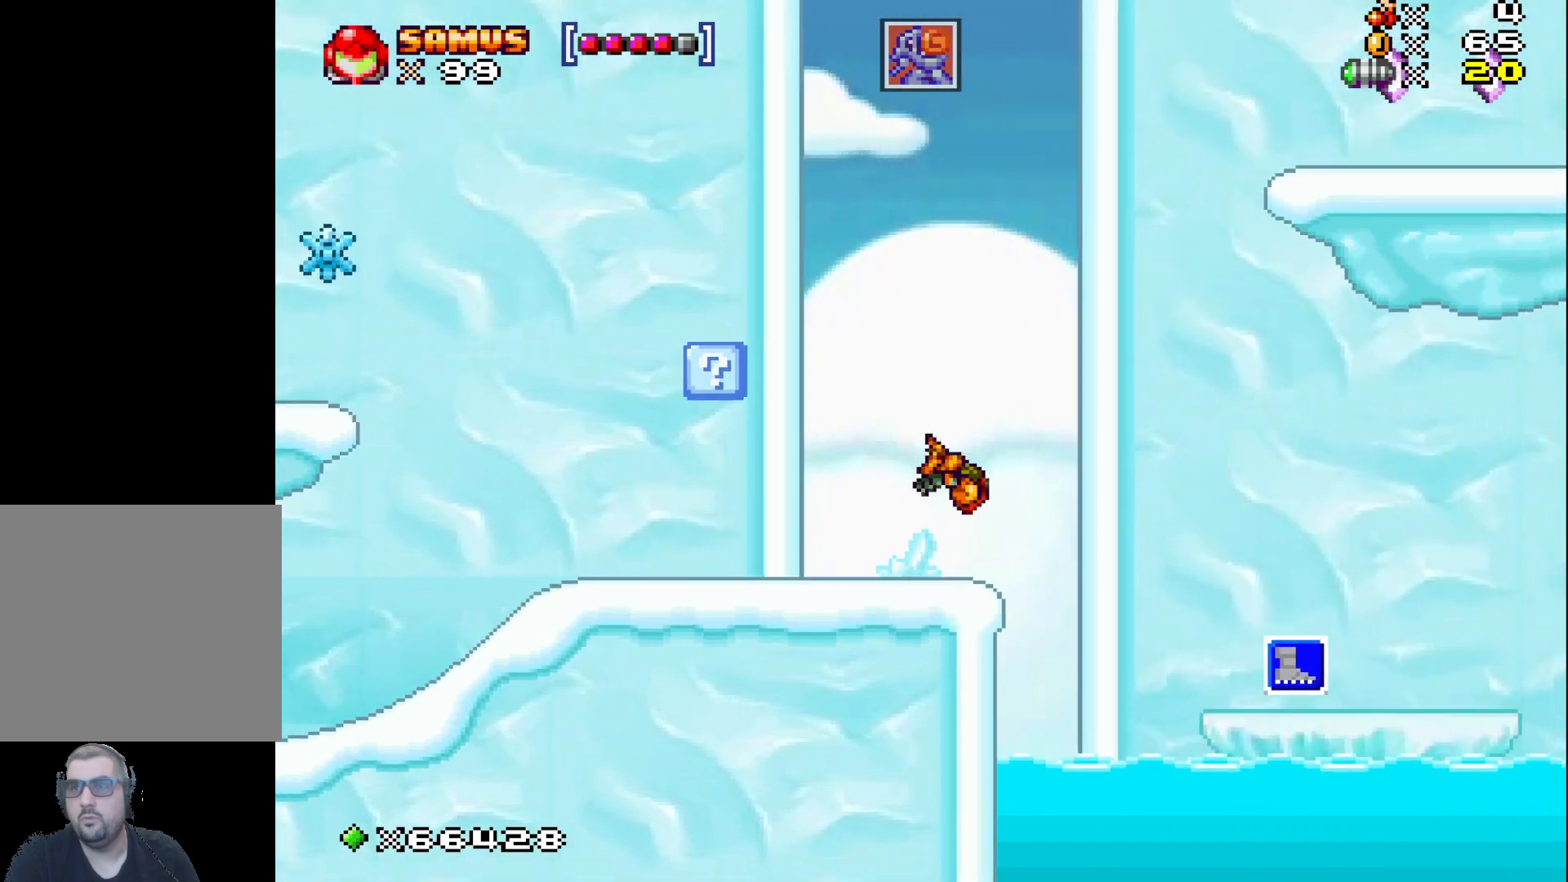
{"buttons": [], "left_stick": "right", "events": [[183, "A", "up"]]}
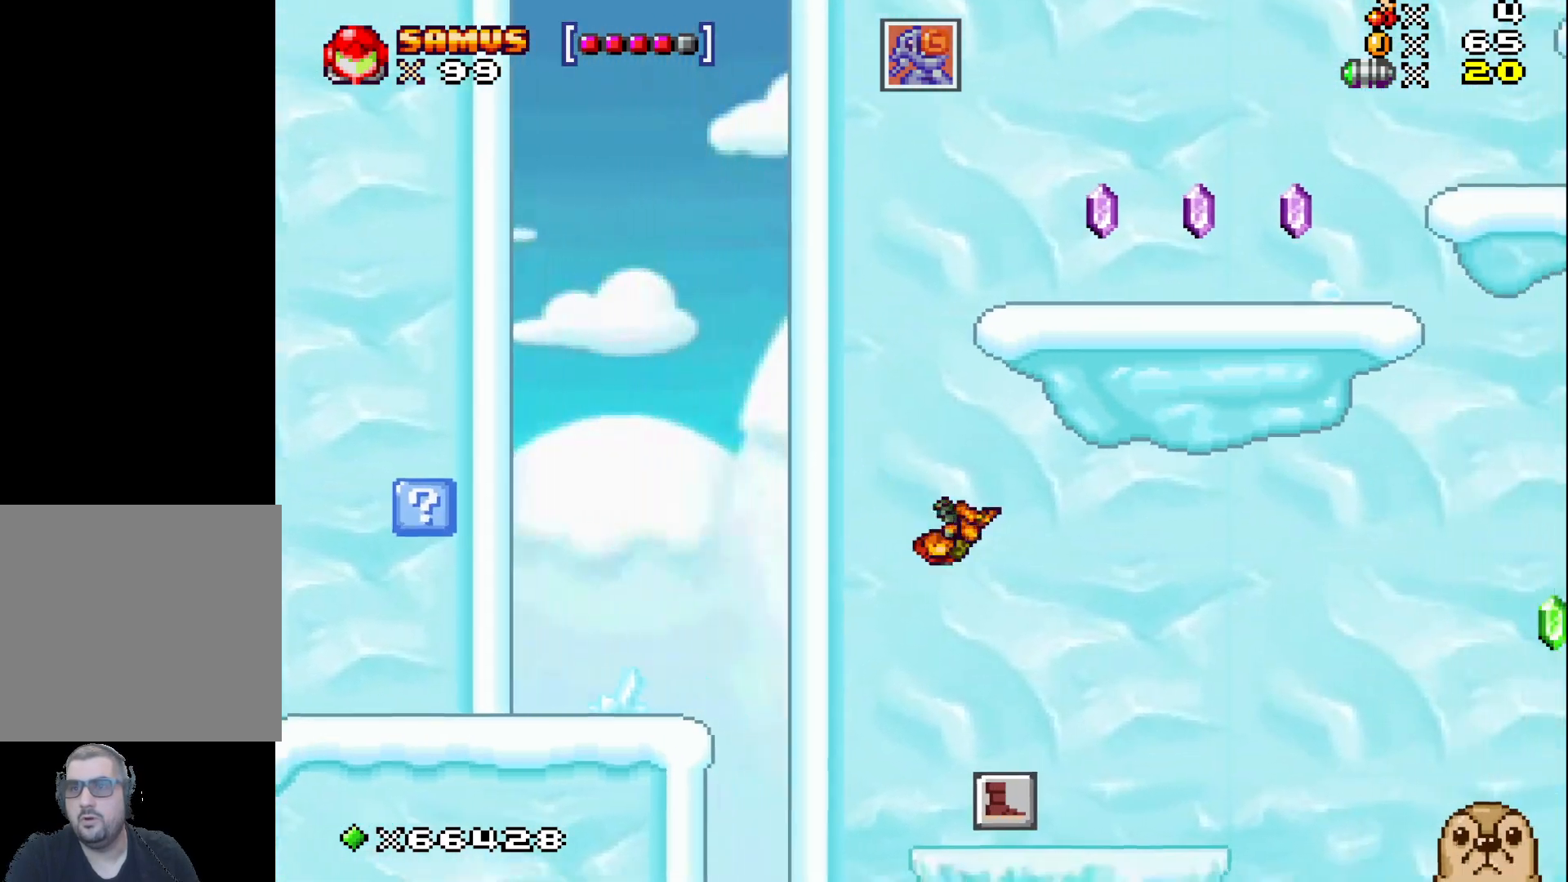
{"buttons": ["A"], "left_stick": "left", "events": [[133, "left_stick", "center"], [200, "left_stick", "left"], [383, "A", "down"]]}
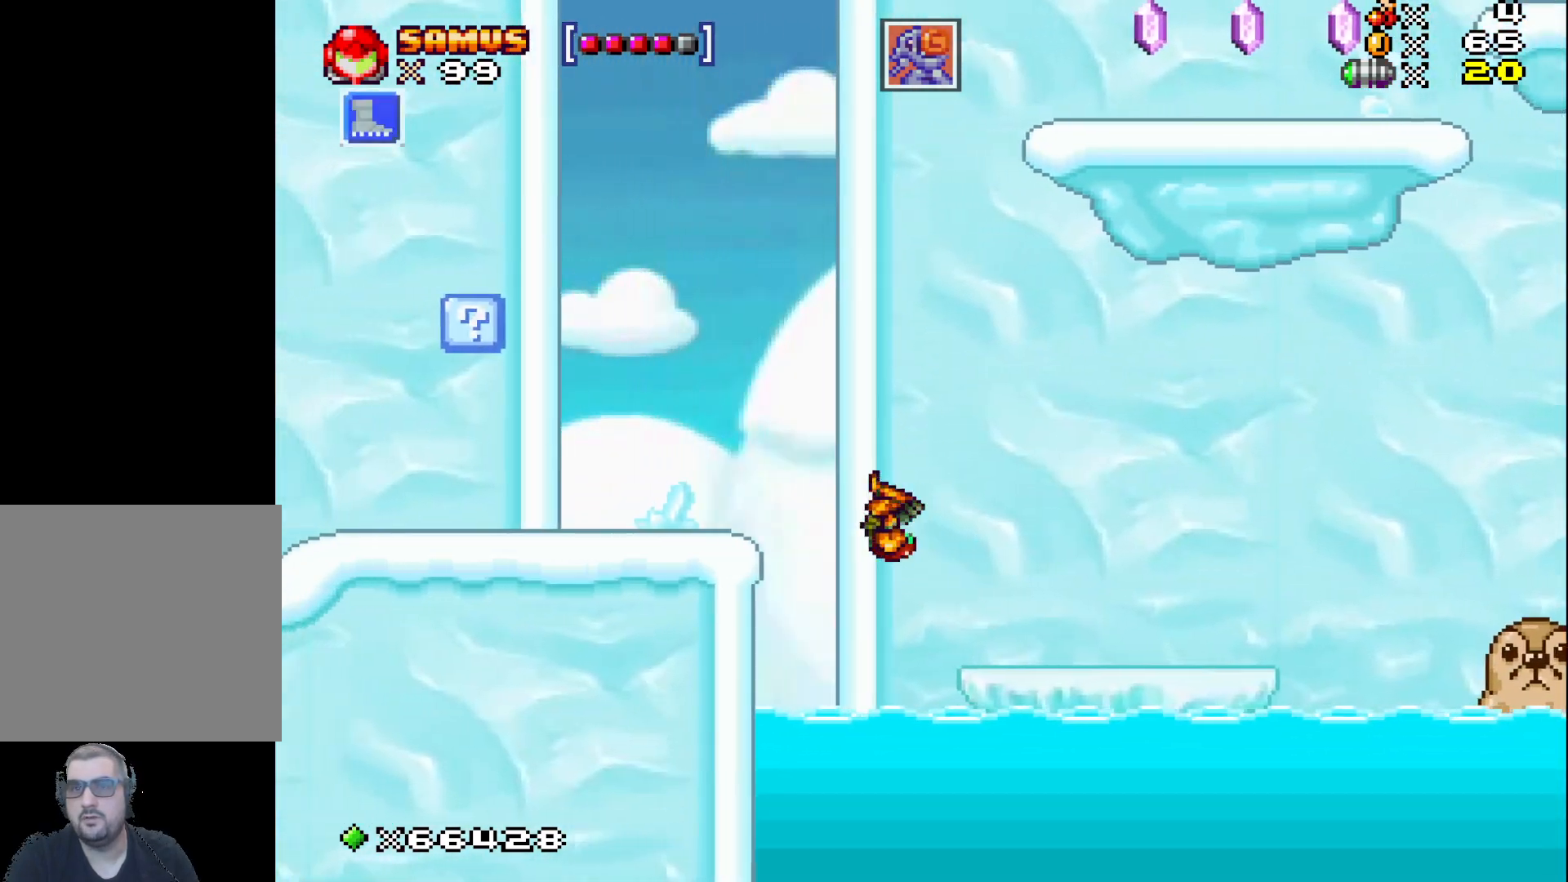
{"buttons": [], "left_stick": "left", "events": [[350, "A", "up"]]}
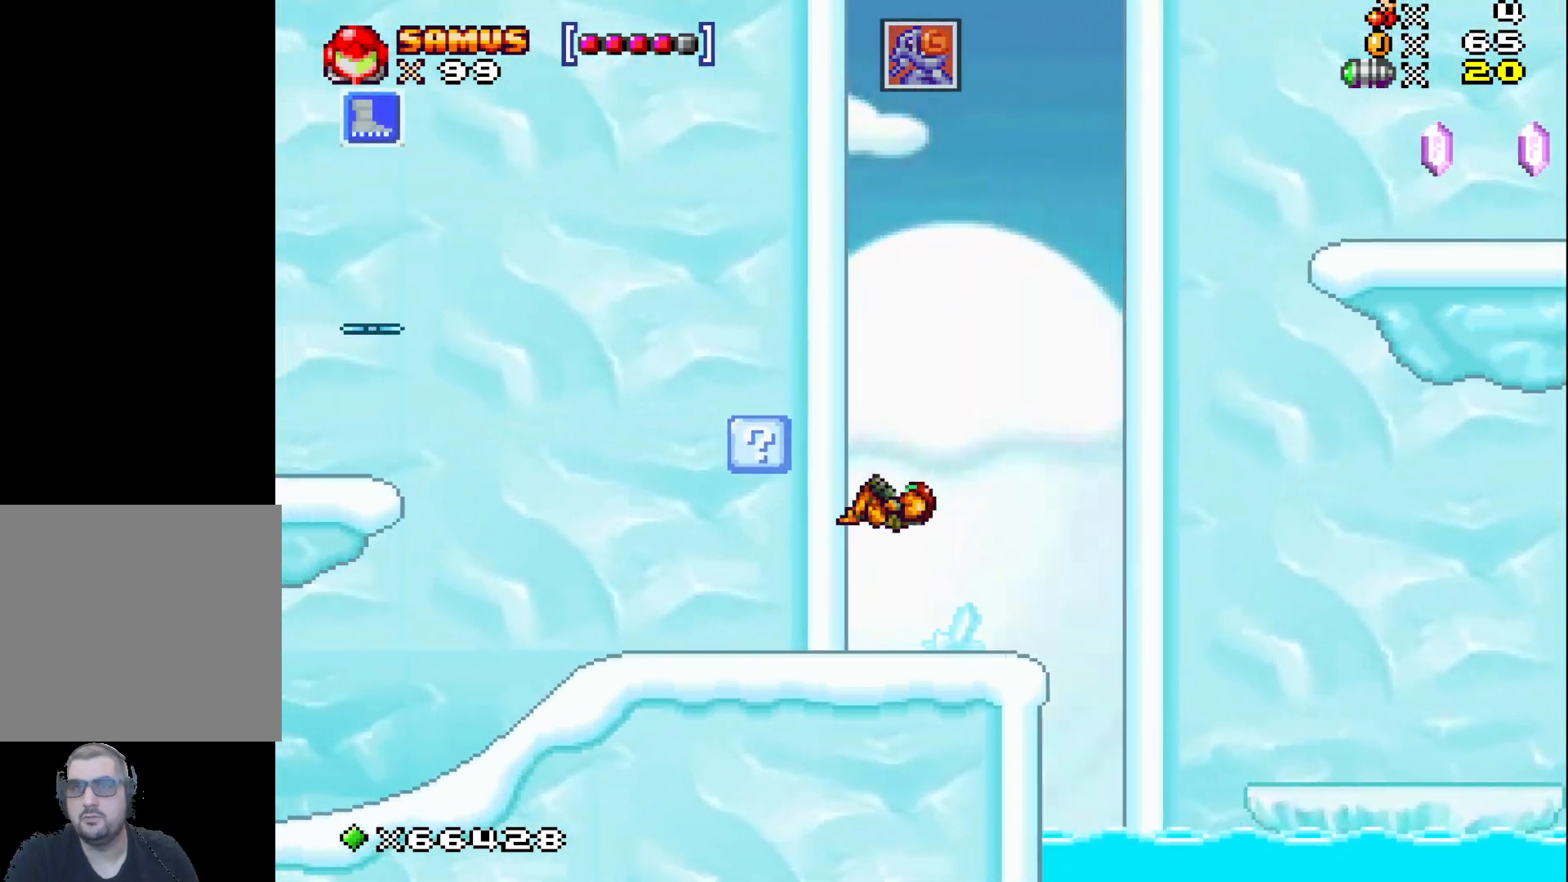
{"buttons": [], "left_stick": "up-left", "events": [[83, "left_stick", "center"], [467, "left_stick", "up-left"]]}
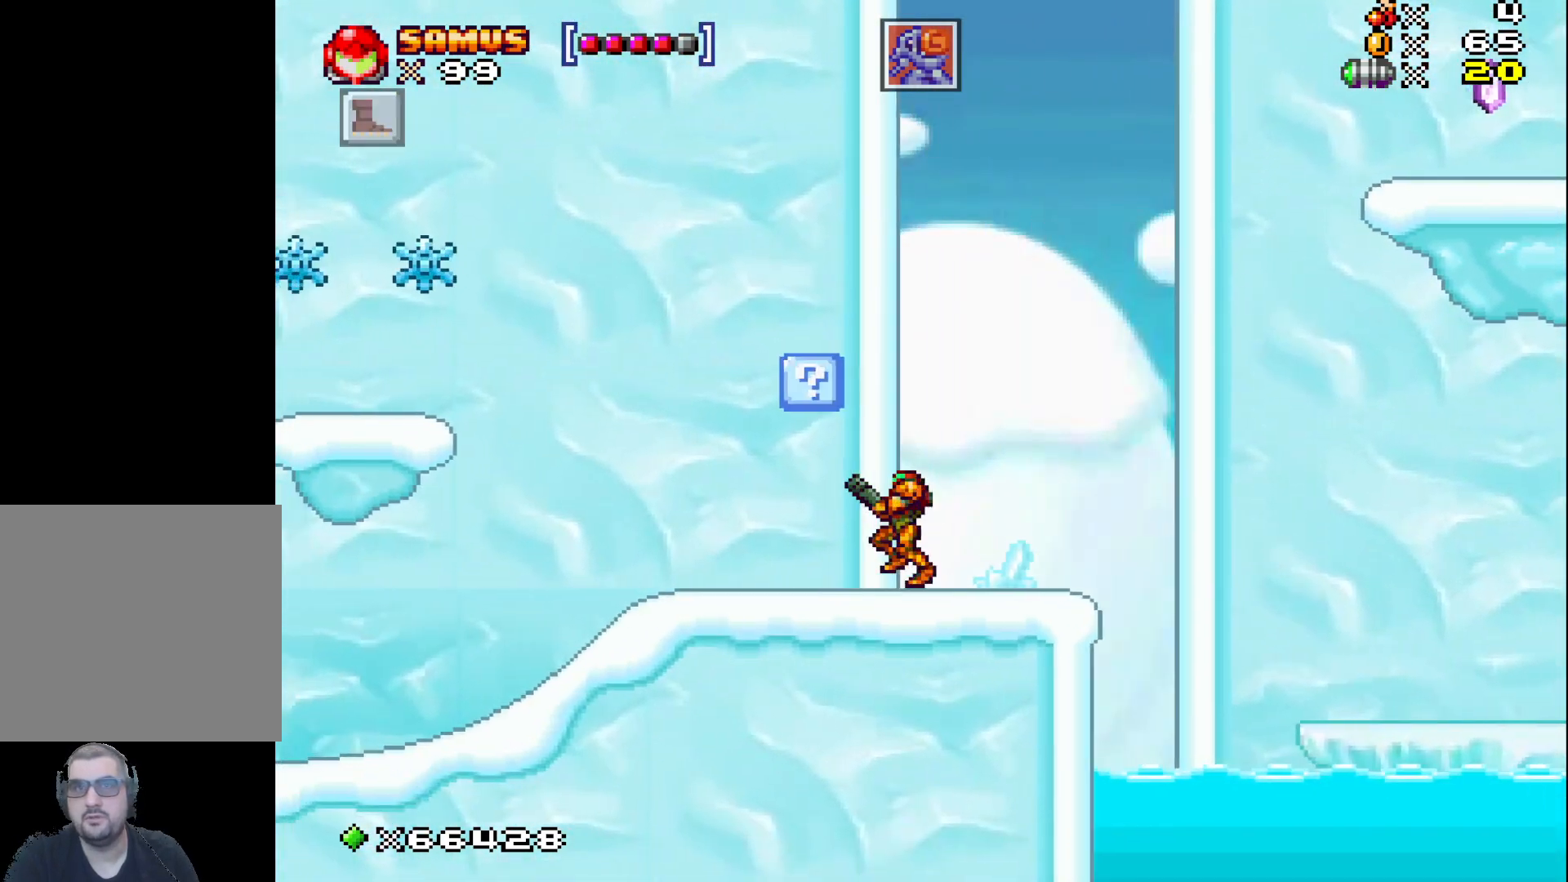
{"buttons": [], "left_stick": "center", "events": [[83, "A", "down"], [150, "left_stick", "center"], [300, "A", "up"]]}
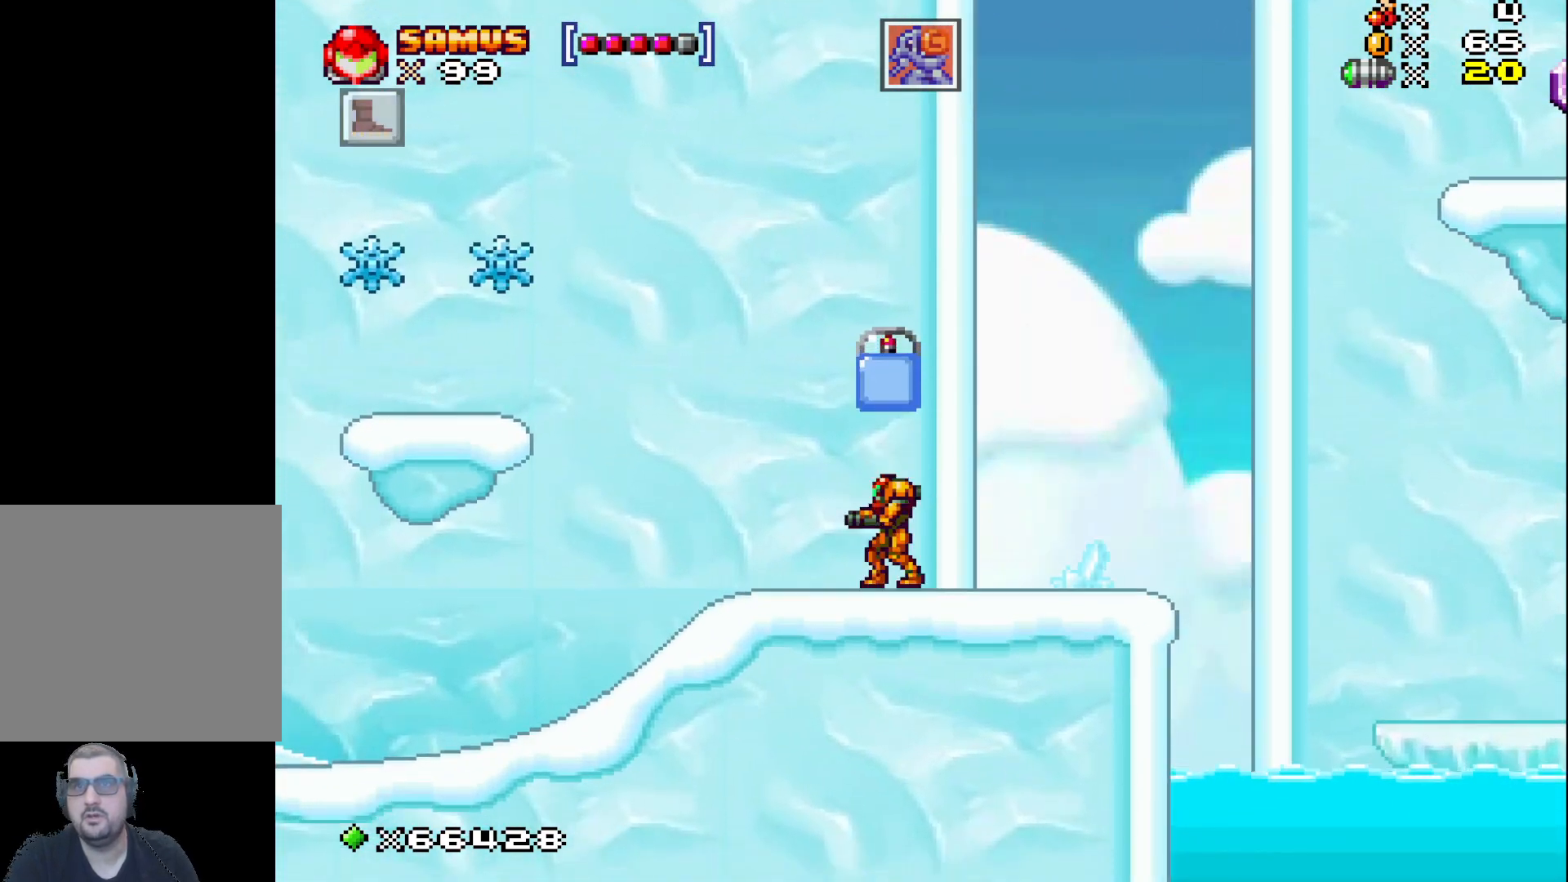
{"buttons": ["A"], "left_stick": "center", "events": [[300, "left_stick", "right"], [450, "A", "down"], [500, "left_stick", "center"]]}
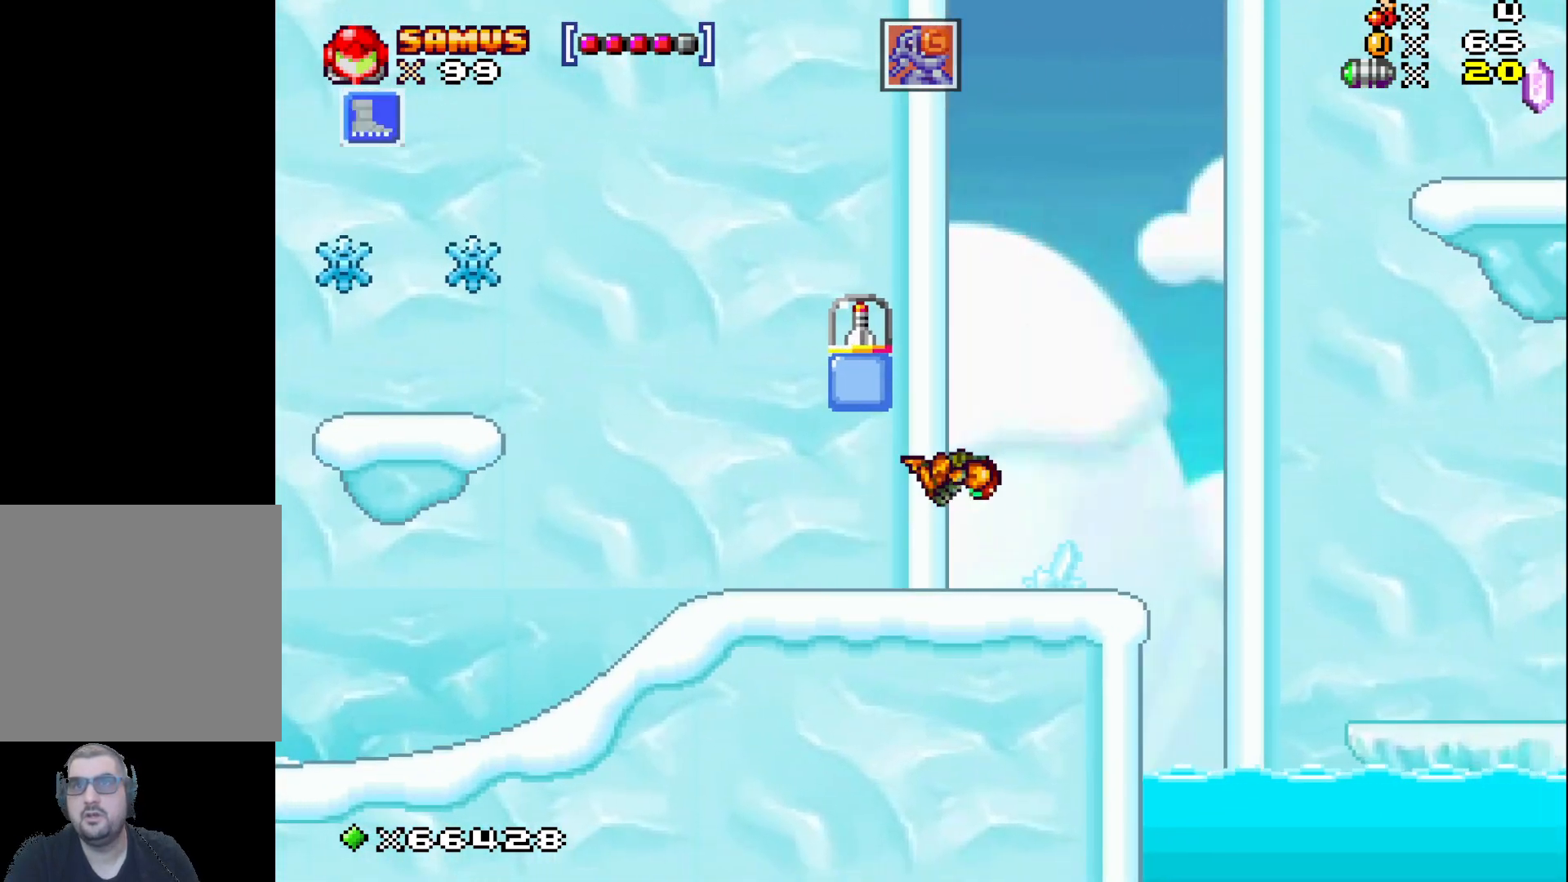
{"buttons": [], "left_stick": "center", "events": [[233, "left_stick", "left"], [417, "A", "up"], [483, "left_stick", "center"]]}
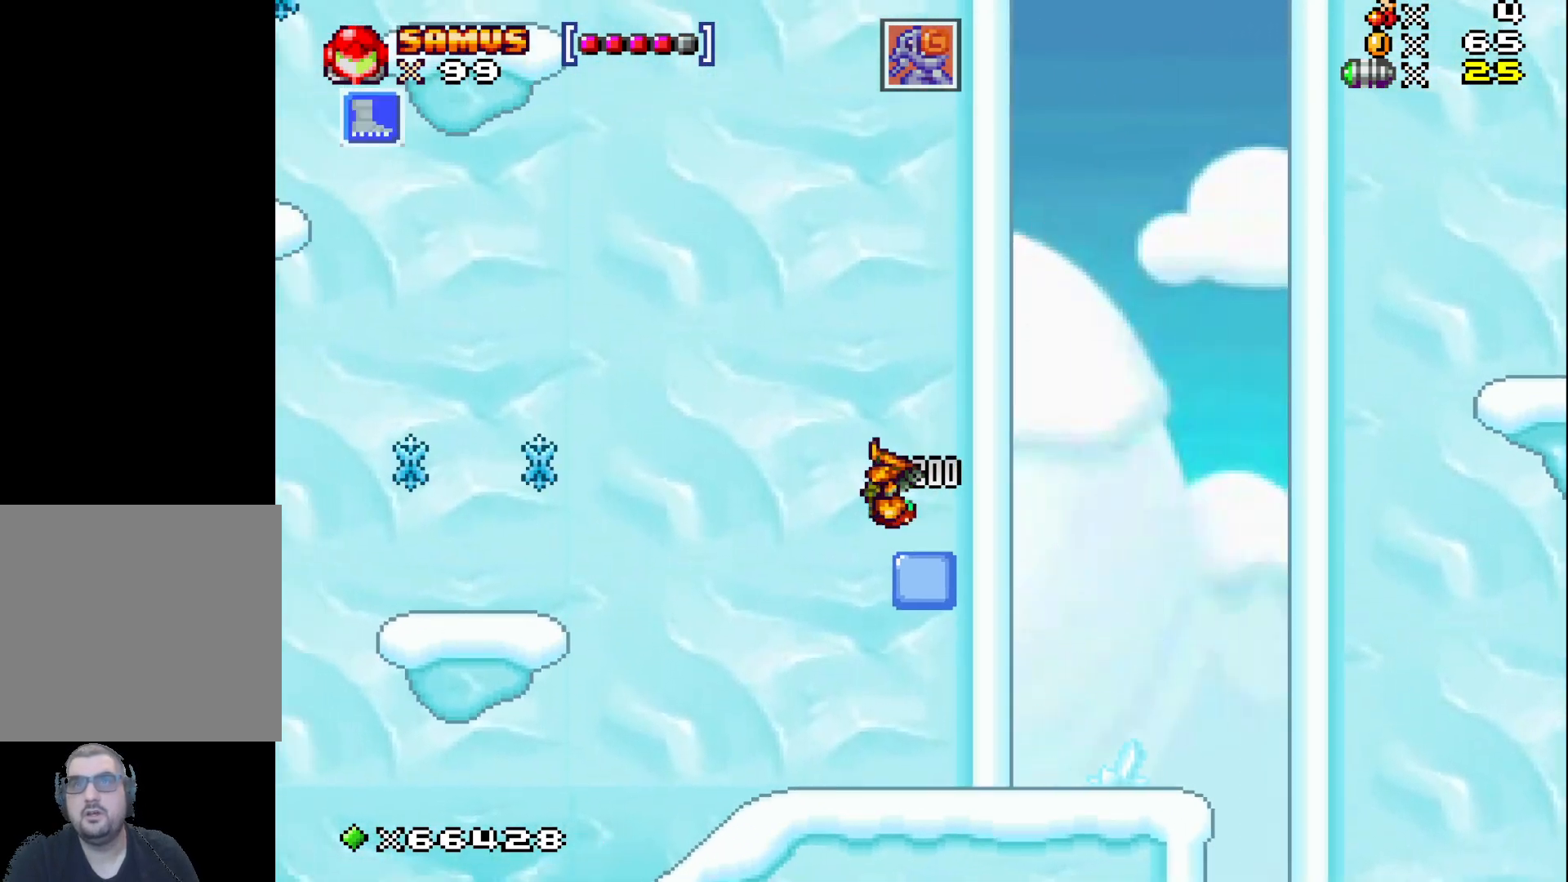
{"buttons": [], "left_stick": "left", "events": [[133, "left_stick", "left"], [250, "A", "down"], [417, "A", "up"]]}
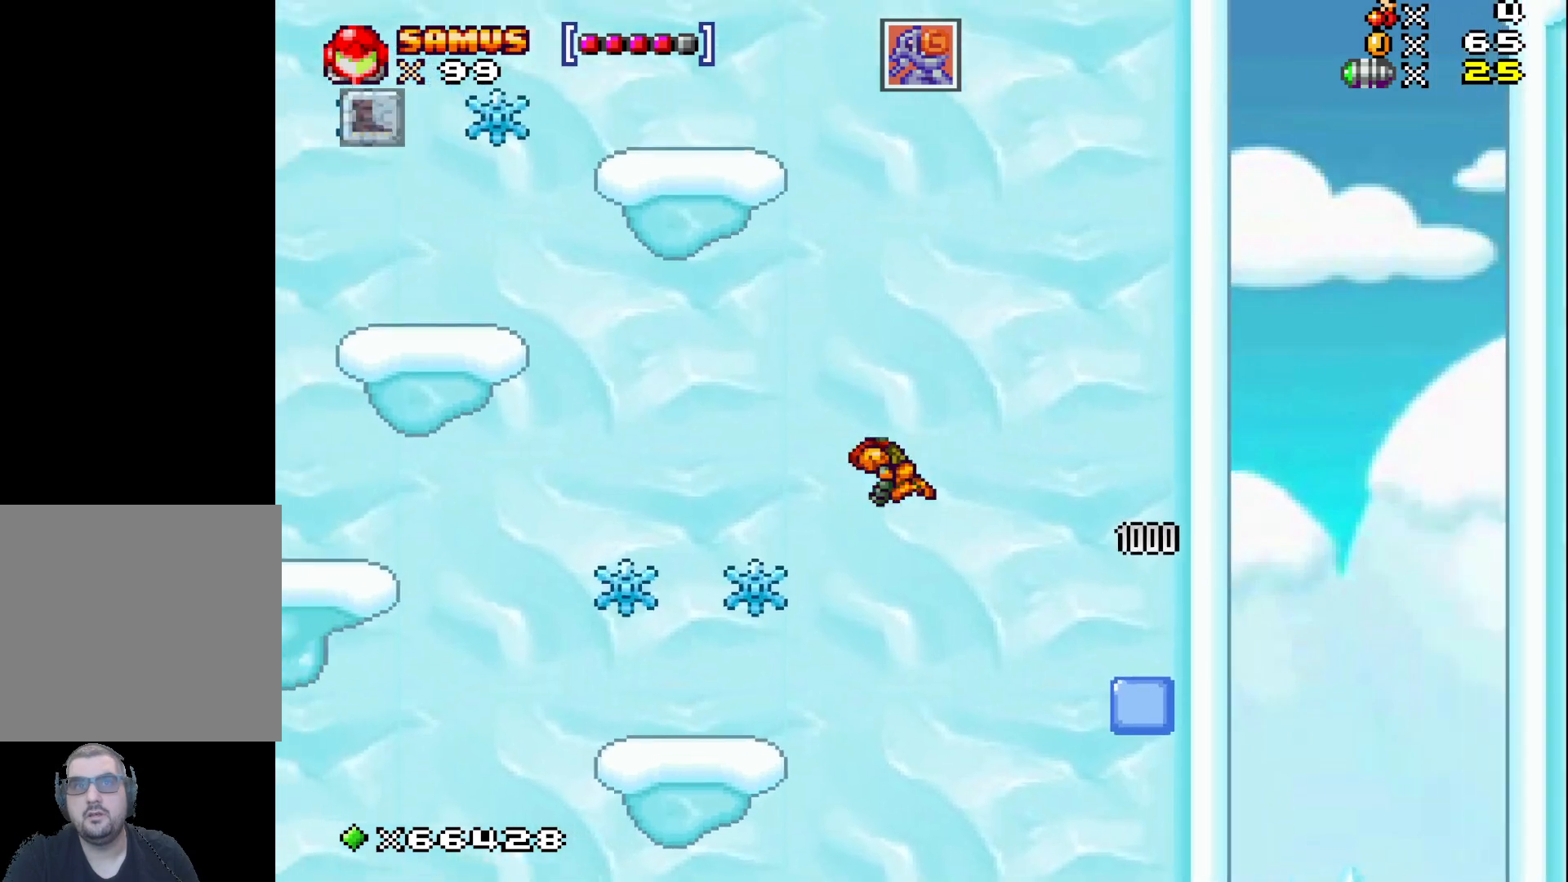
{"buttons": [], "left_stick": "center", "events": [[167, "X", "down"], [250, "X", "up"], [350, "X", "down"], [433, "X", "up"], [467, "left_stick", "center"]]}
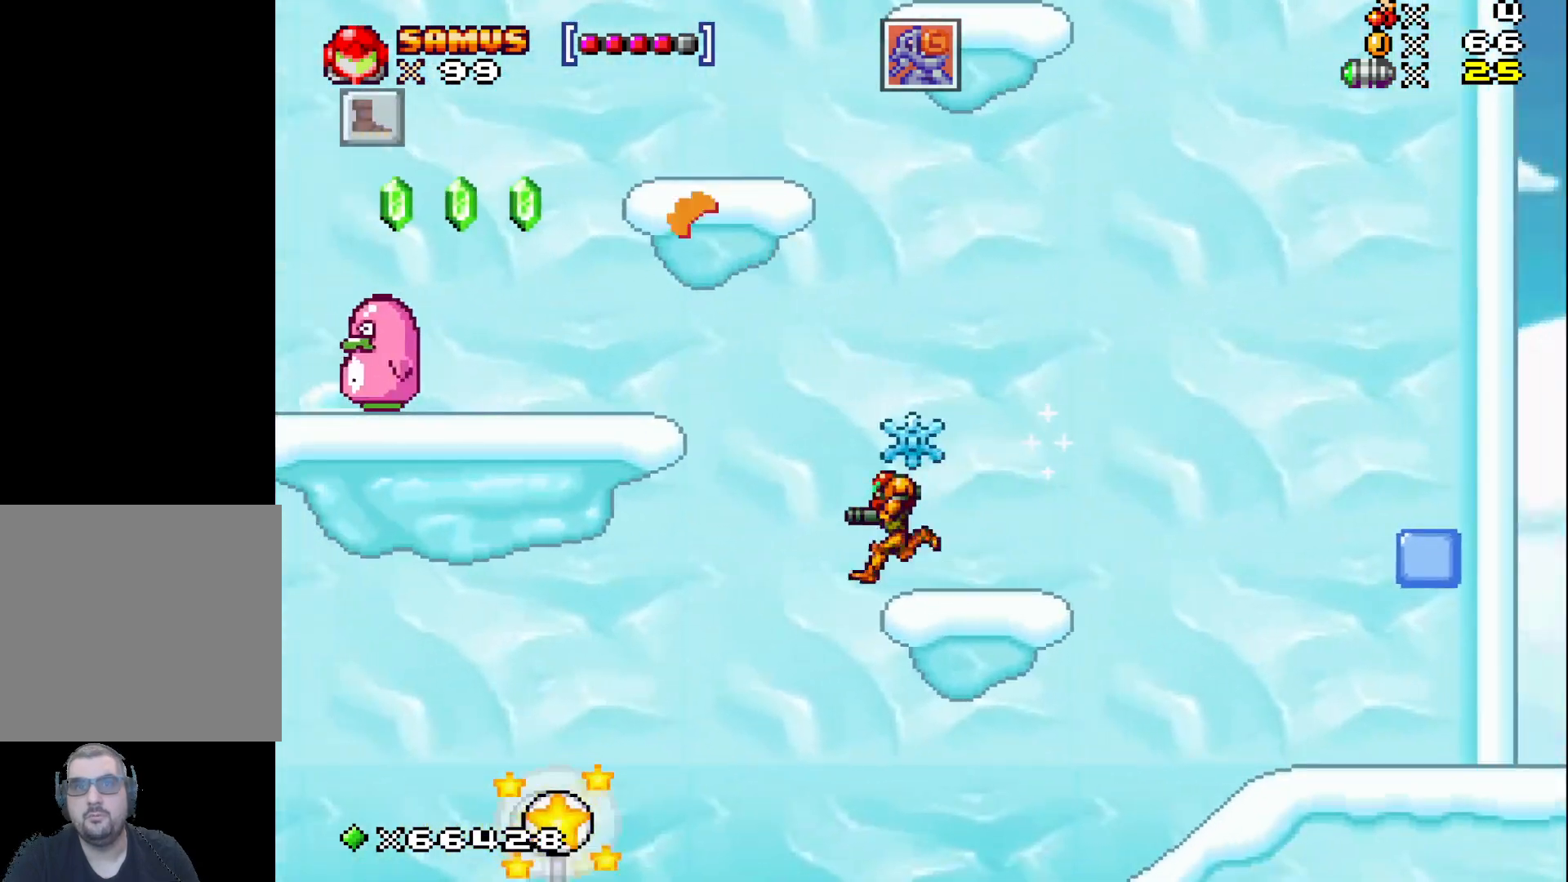
{"buttons": ["X"], "left_stick": "center", "events": [[83, "A", "down"], [283, "A", "up"], [417, "X", "down"]]}
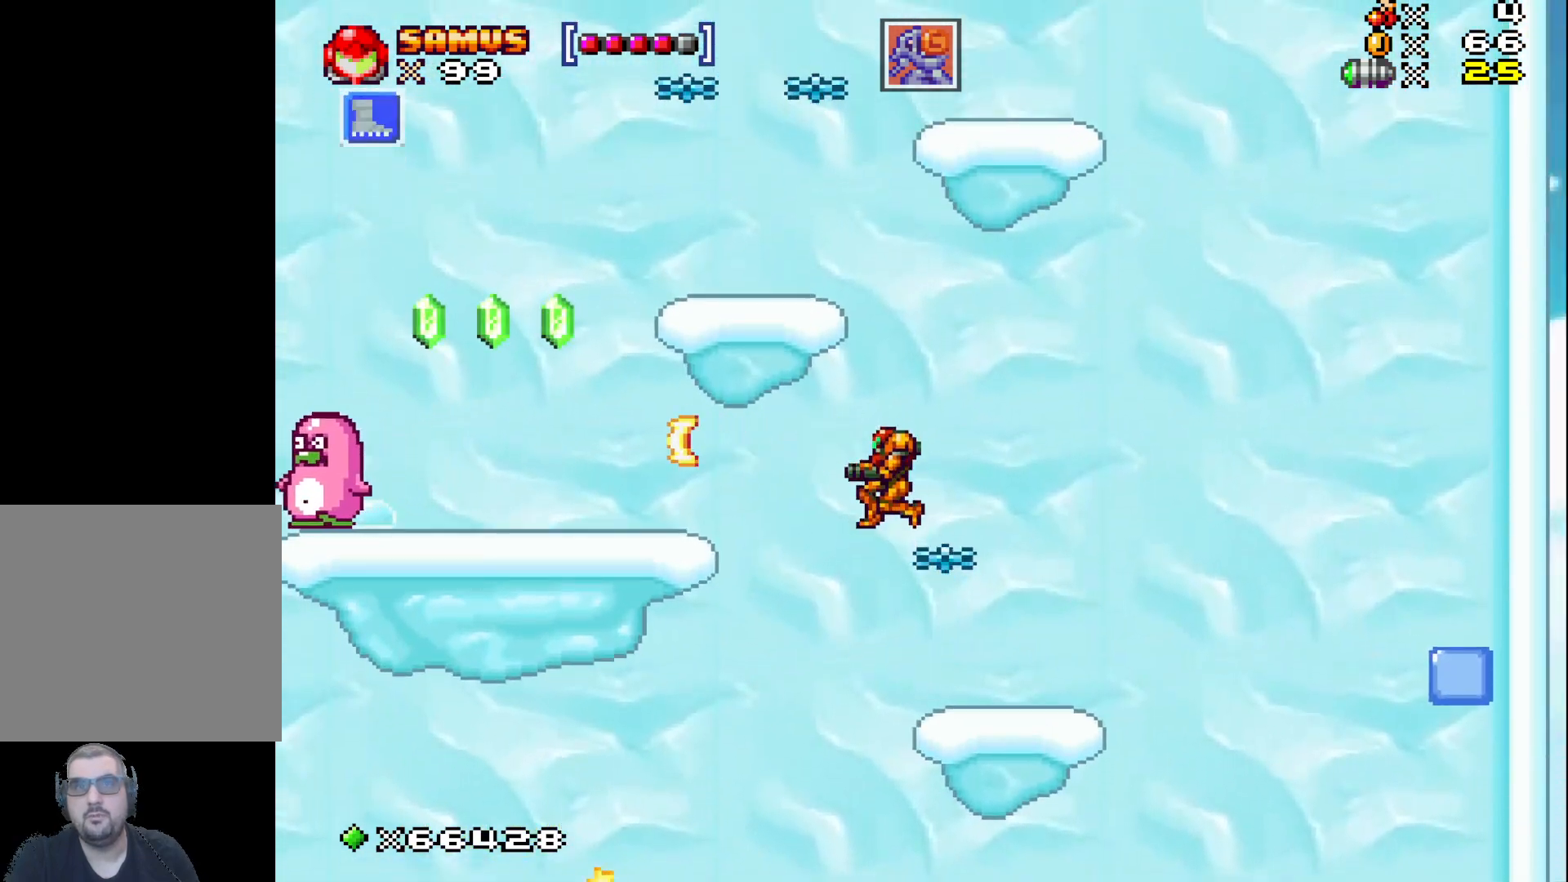
{"buttons": [], "left_stick": "center", "events": [[17, "X", "up"], [67, "left_stick", "right"], [283, "left_stick", "center"]]}
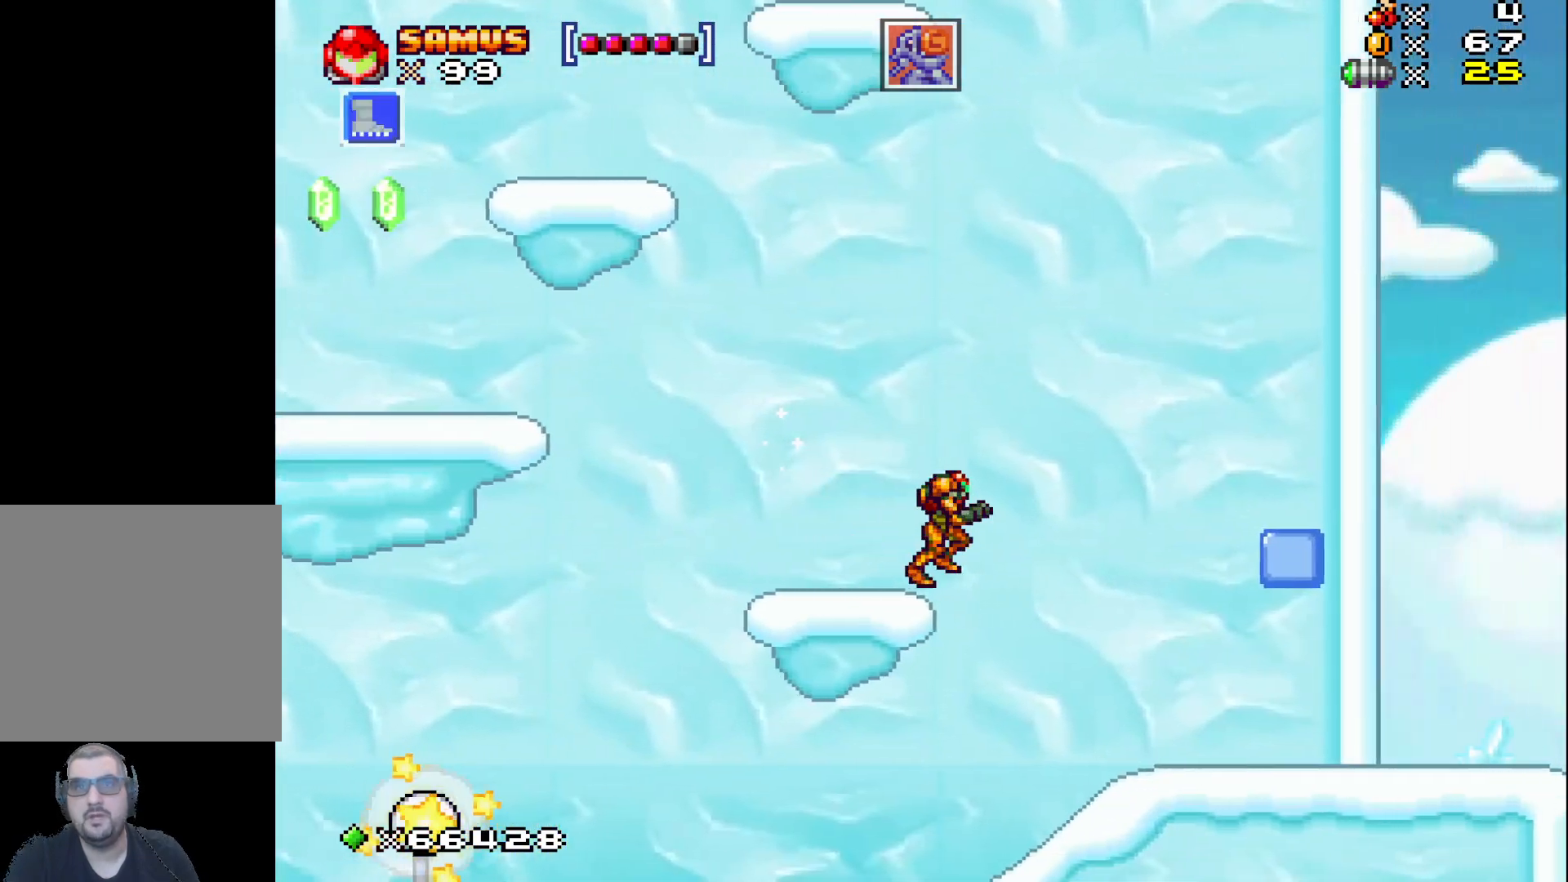
{"buttons": [], "left_stick": "center", "events": [[33, "left_stick", "left"], [250, "A", "down"], [417, "left_stick", "center"], [467, "A", "up"]]}
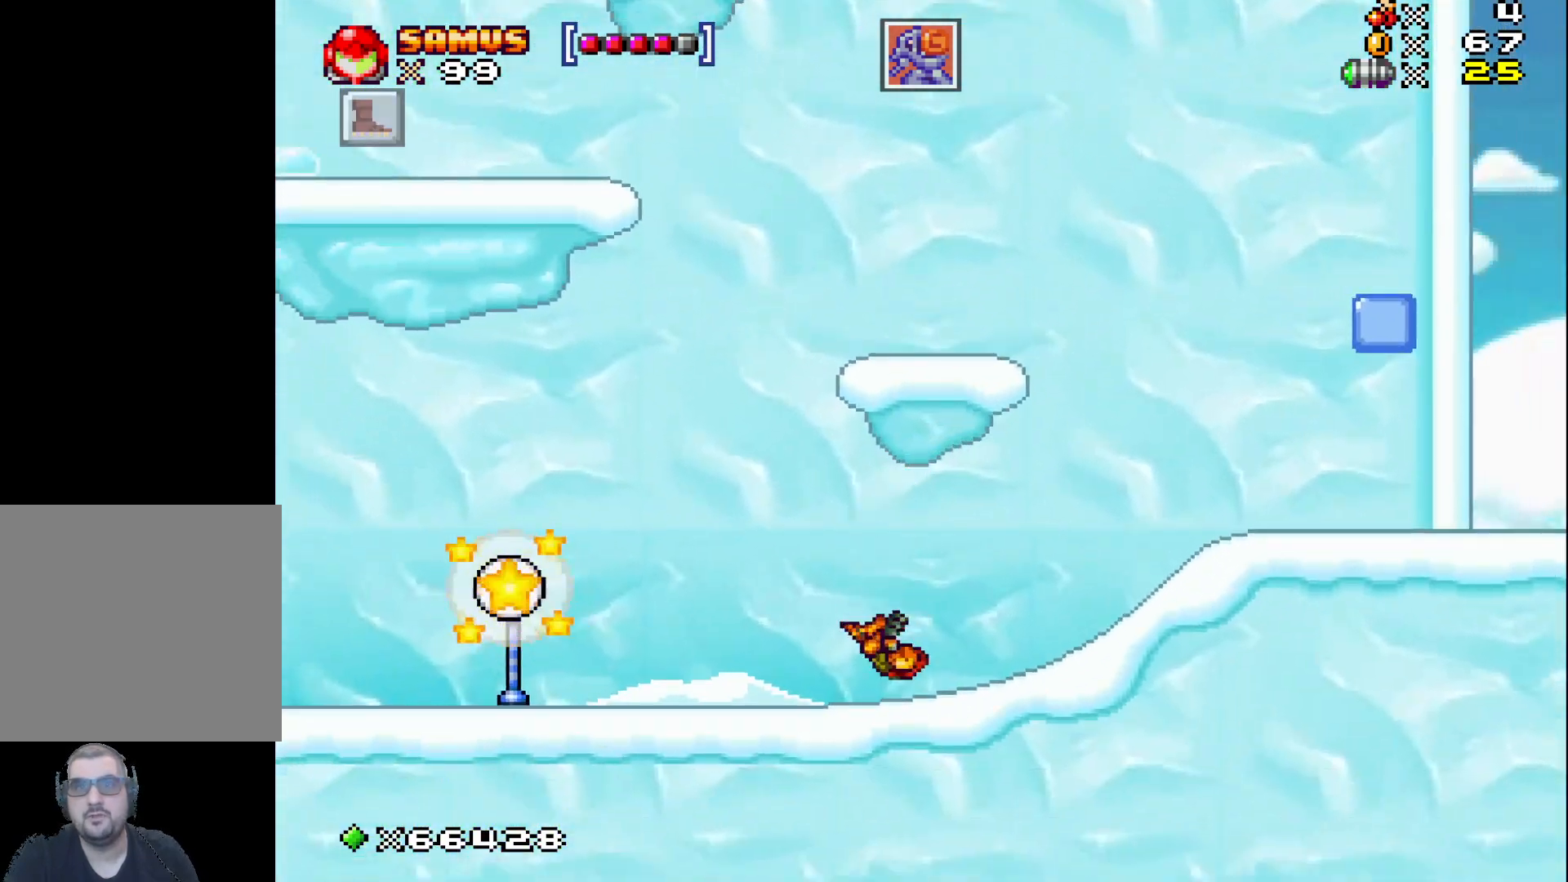
{"buttons": [], "left_stick": "right", "events": [[50, "left_stick", "right"], [217, "A", "down"], [367, "A", "up"]]}
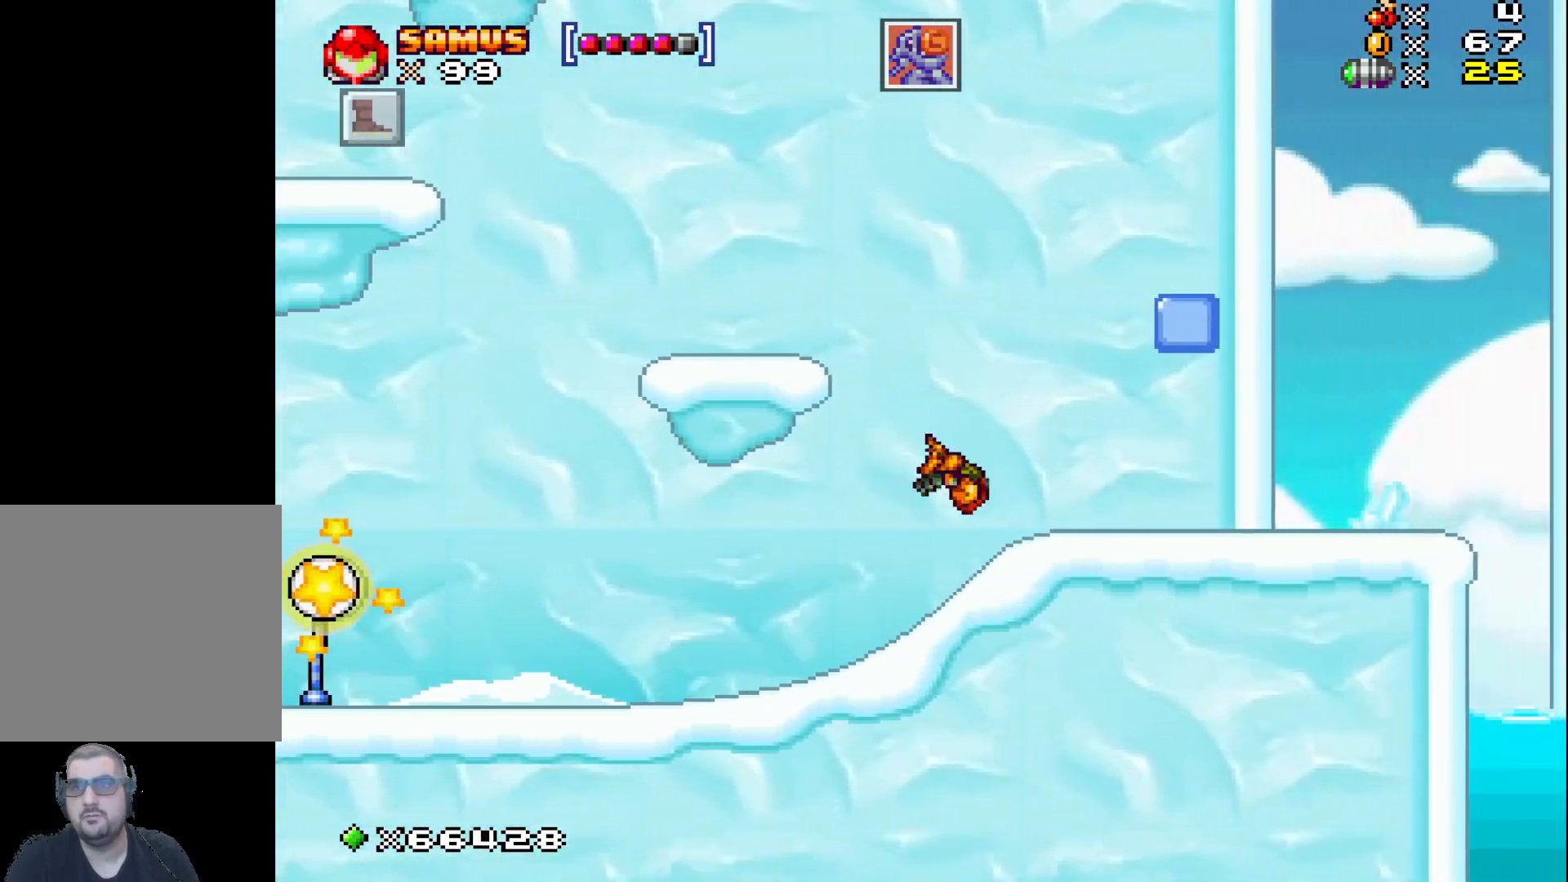
{"buttons": ["A"], "left_stick": "left", "events": [[167, "left_stick", "center"], [233, "left_stick", "left"], [283, "A", "down"]]}
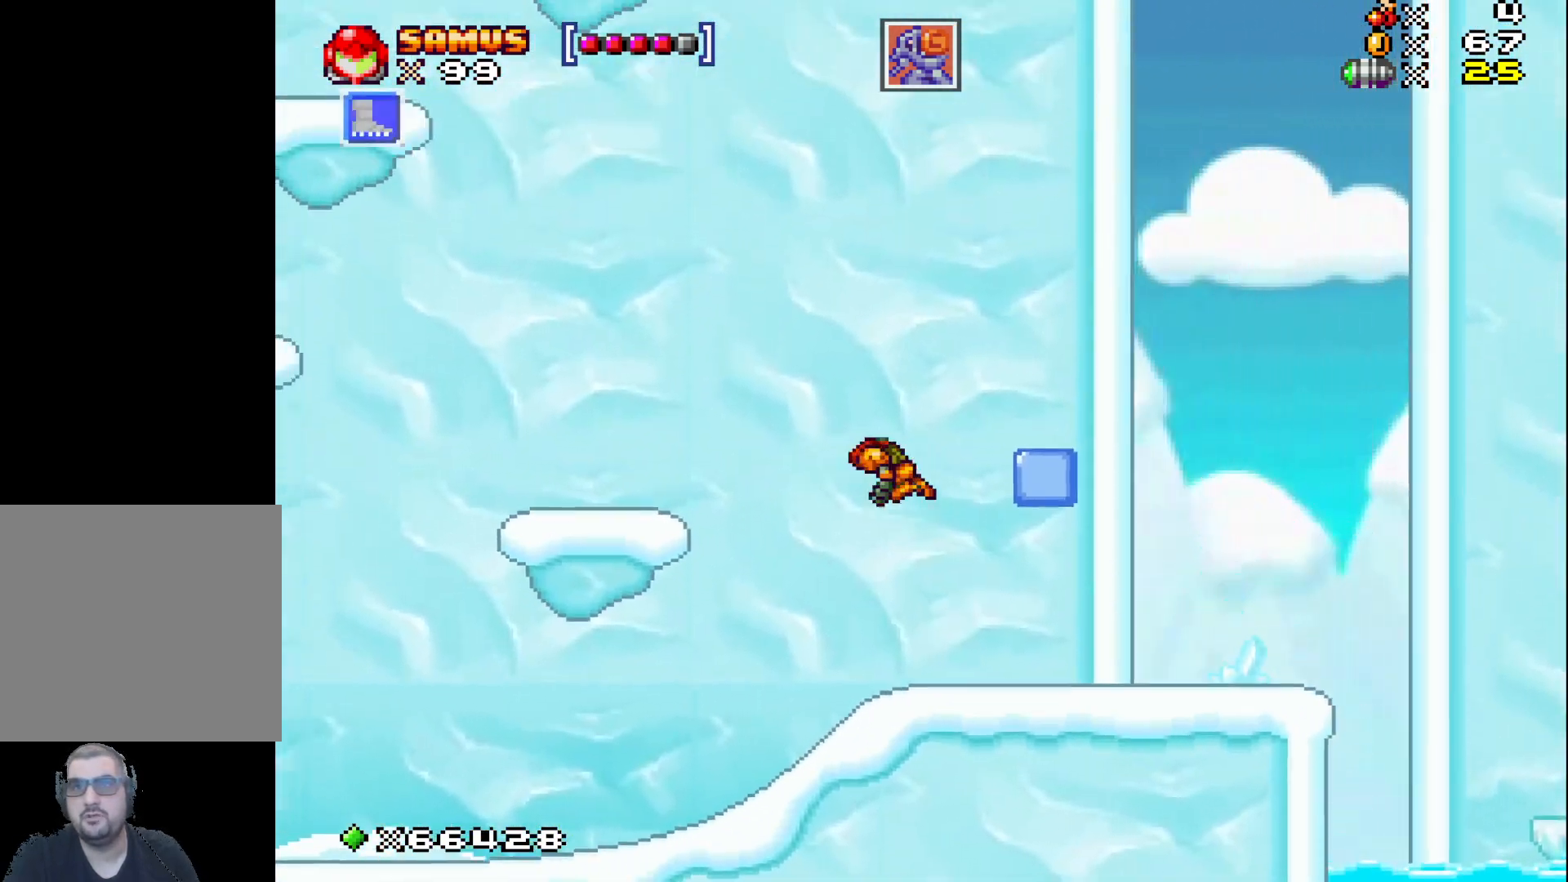
{"buttons": [], "left_stick": "left", "events": [[367, "A", "up"]]}
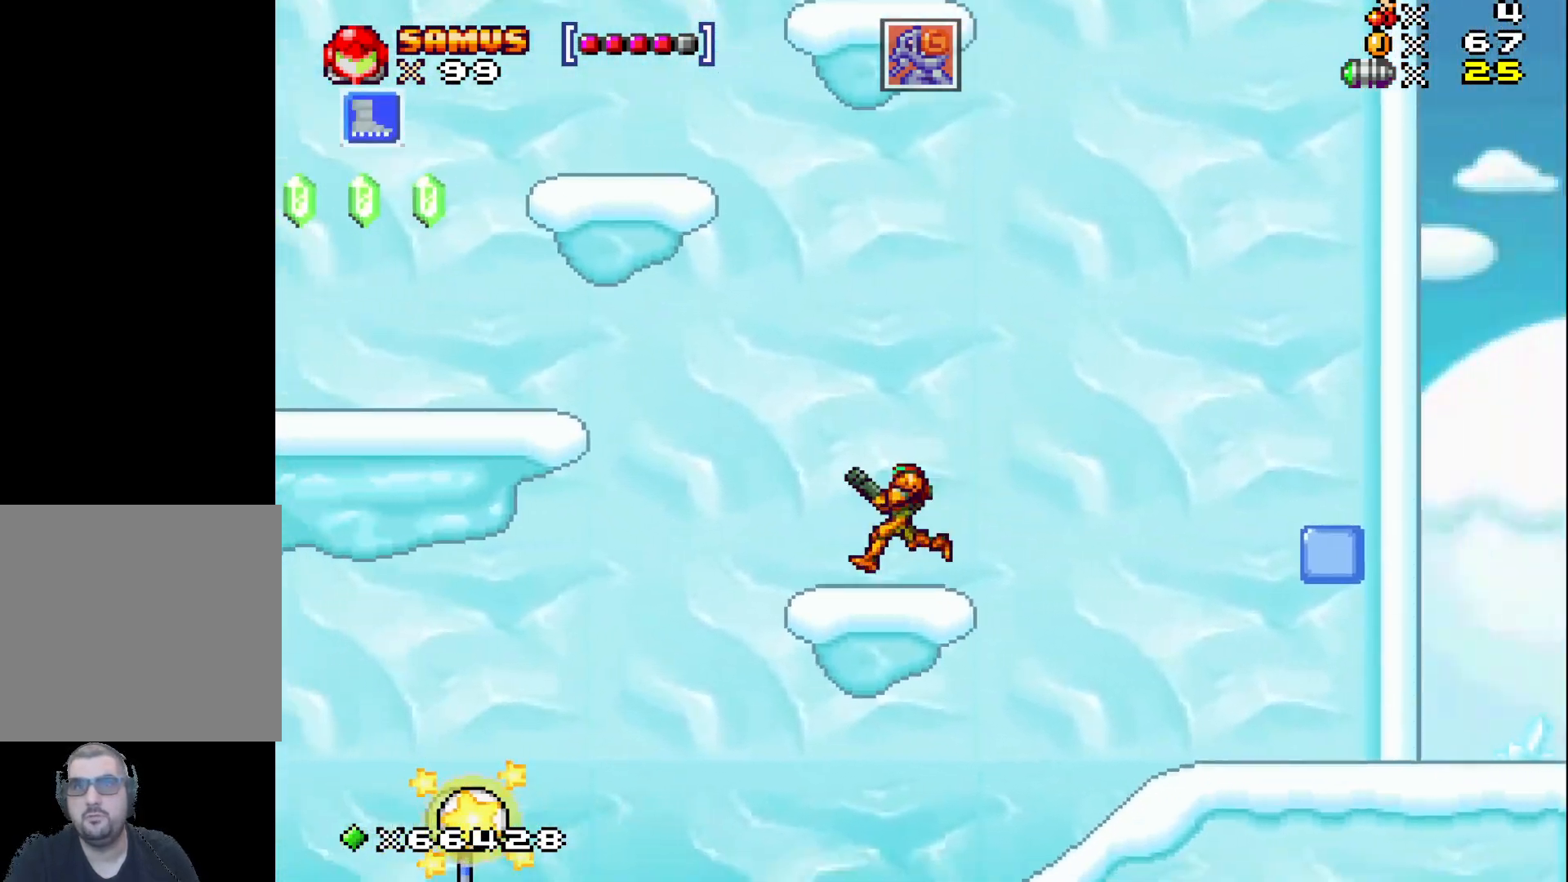
{"buttons": [], "left_stick": "left", "events": [[183, "A", "down"], [483, "A", "up"]]}
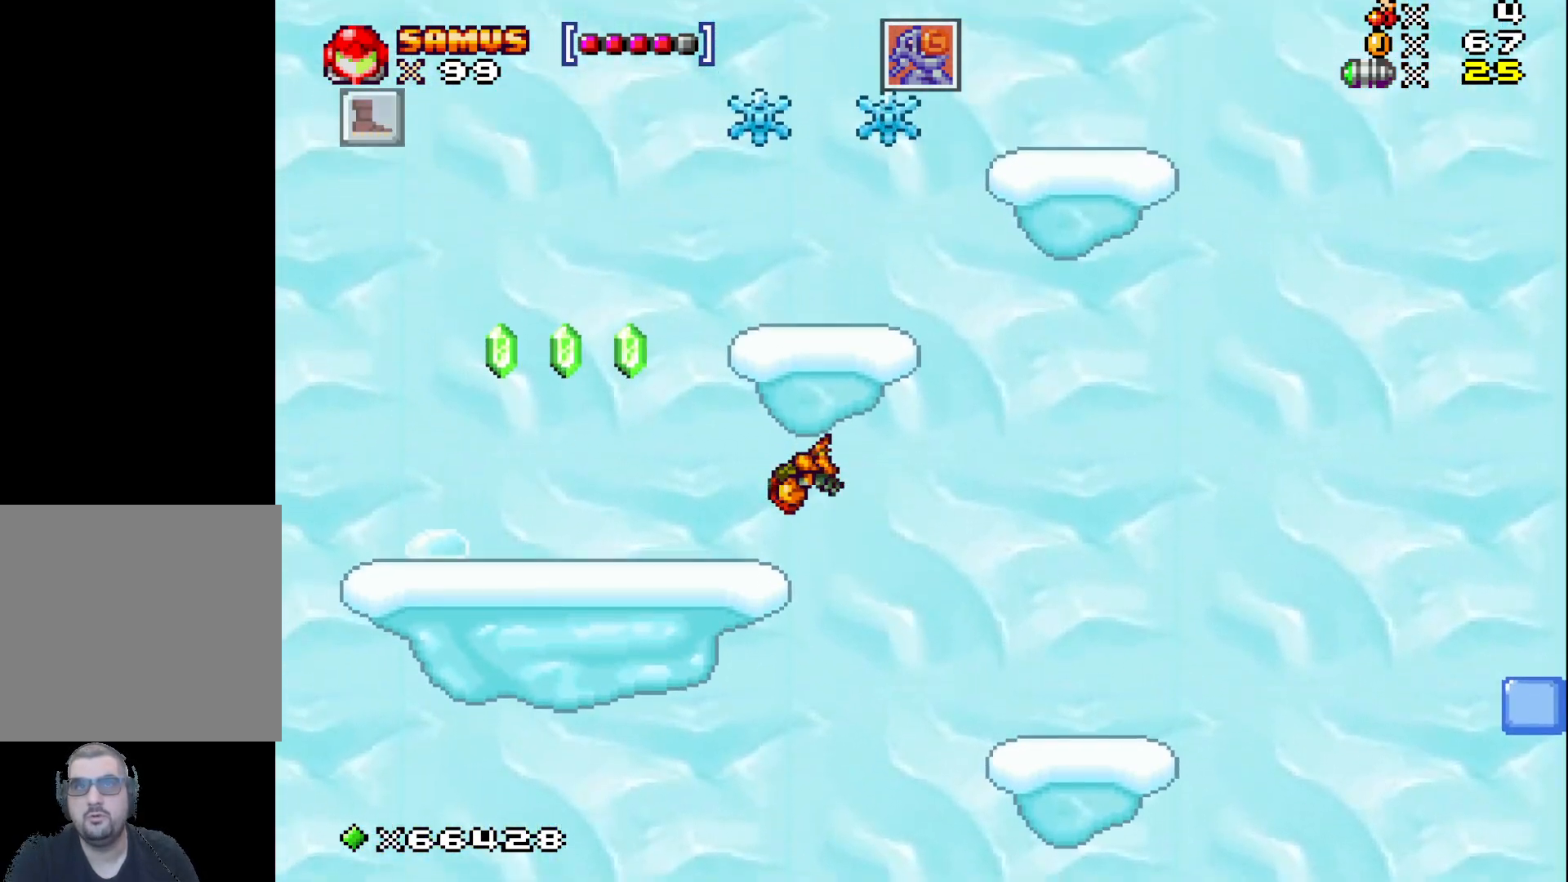
{"buttons": ["A"], "left_stick": "left", "events": [[367, "A", "down"]]}
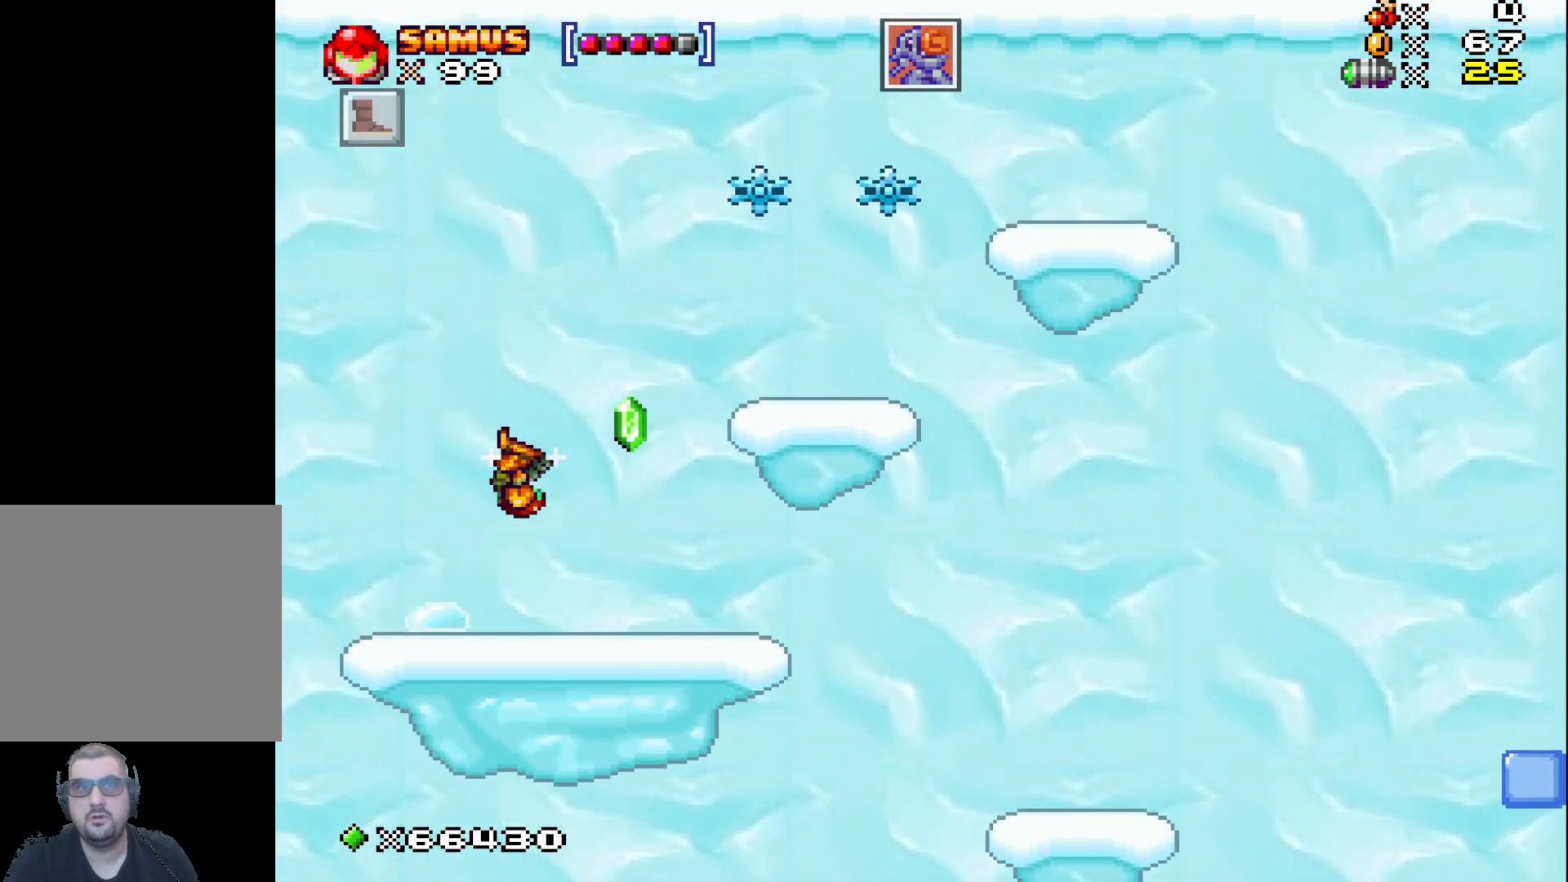
{"buttons": [], "left_stick": "left", "events": [[50, "left_stick", "right"], [117, "A", "up"], [367, "left_stick", "left"]]}
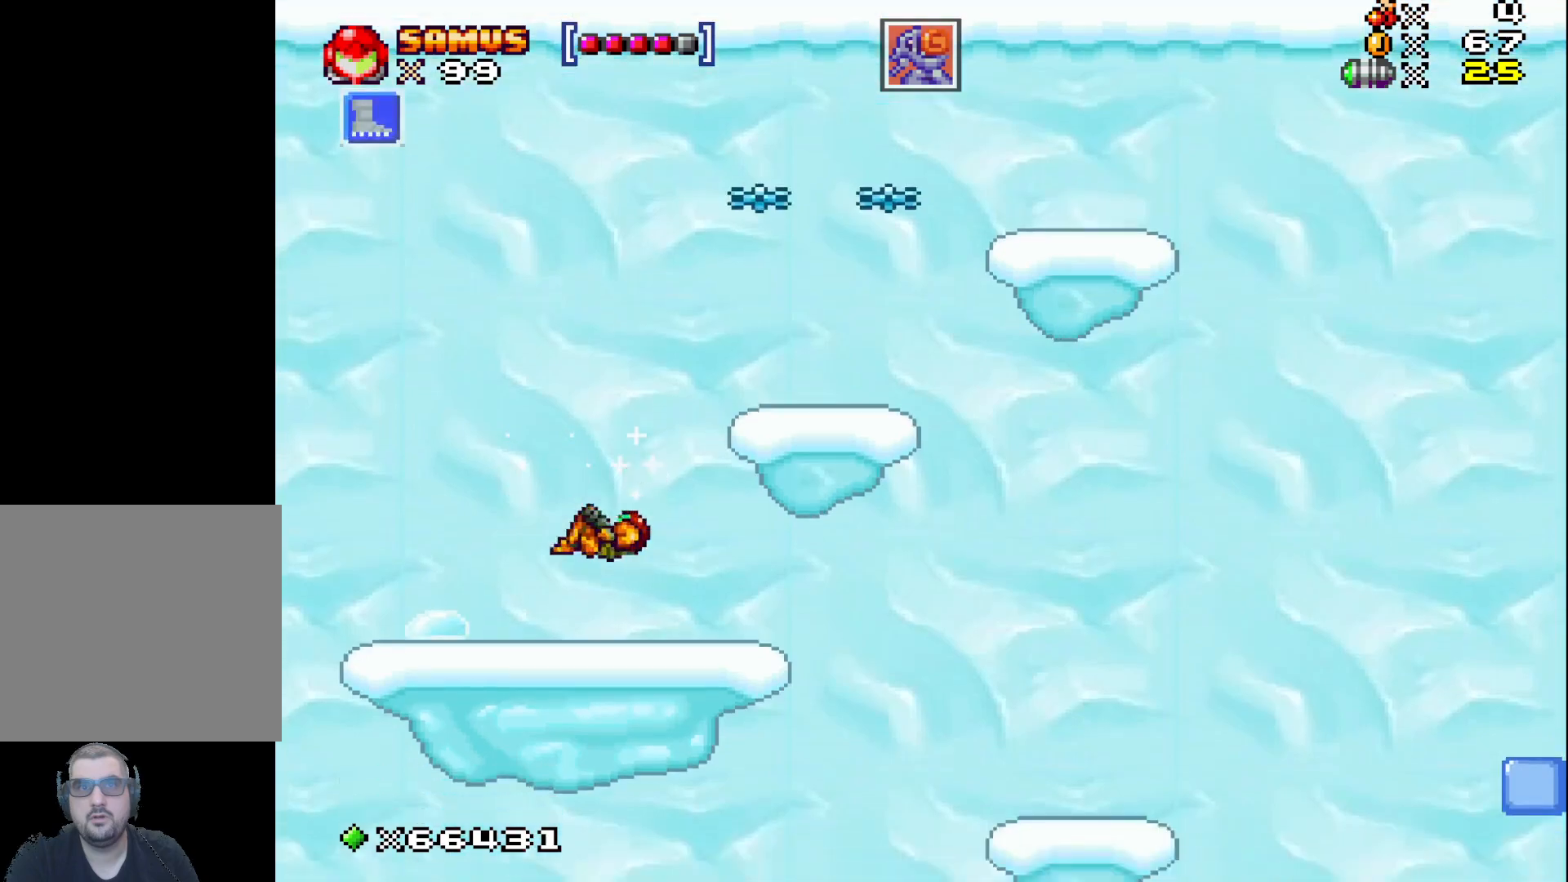
{"buttons": ["A"], "left_stick": "right", "events": [[67, "left_stick", "center"], [167, "A", "down"], [217, "left_stick", "right"]]}
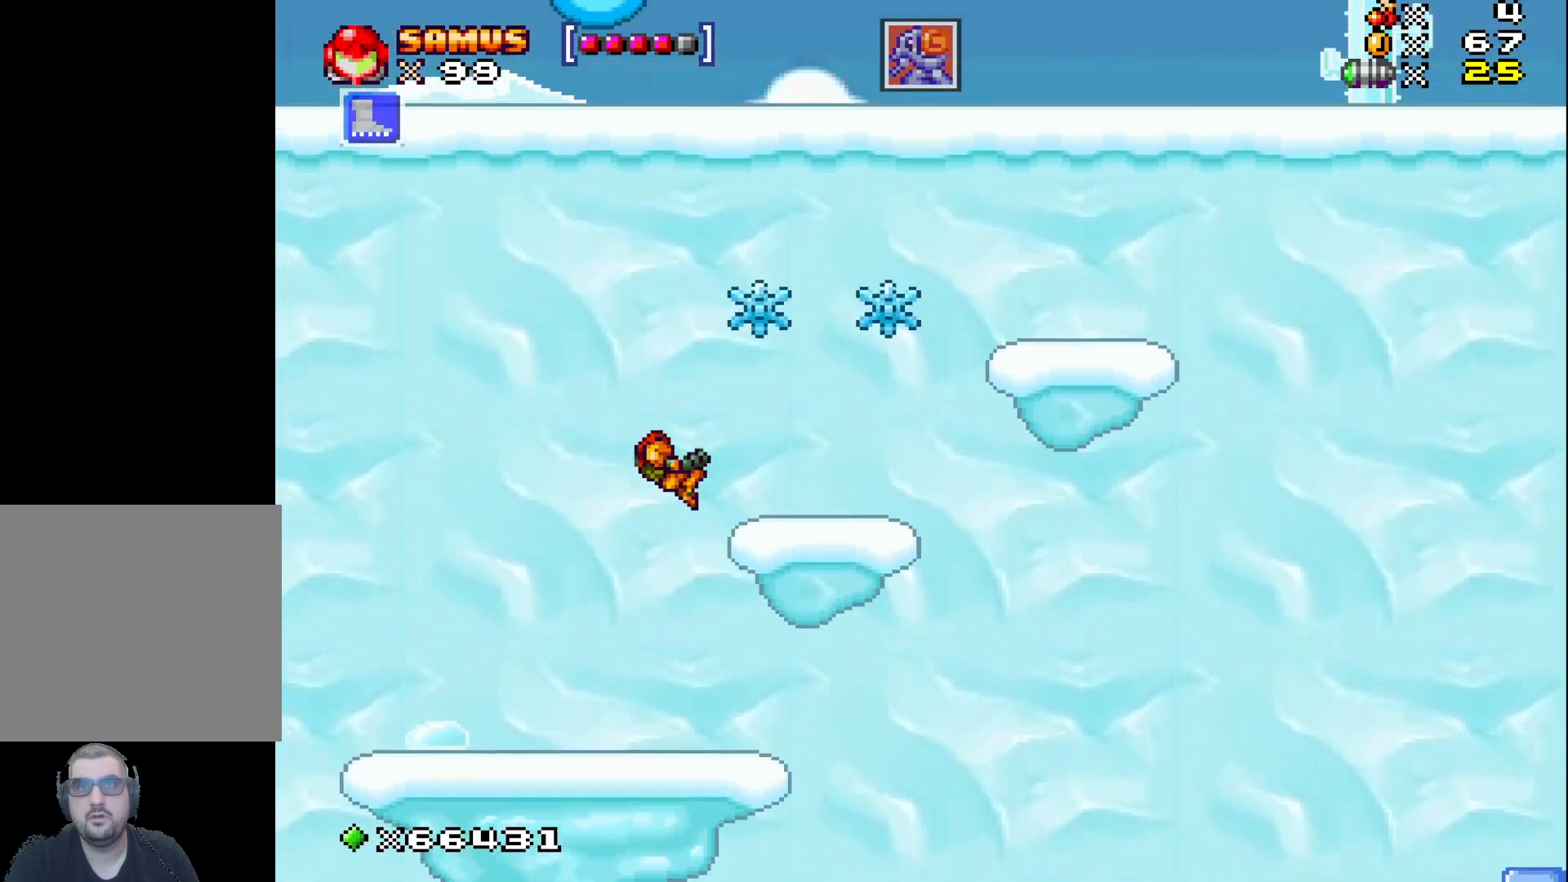
{"buttons": ["A"], "left_stick": "up-left", "events": [[200, "A", "up"], [233, "left_stick", "center"], [317, "left_stick", "left"], [400, "left_stick", "up-left"], [417, "A", "down"]]}
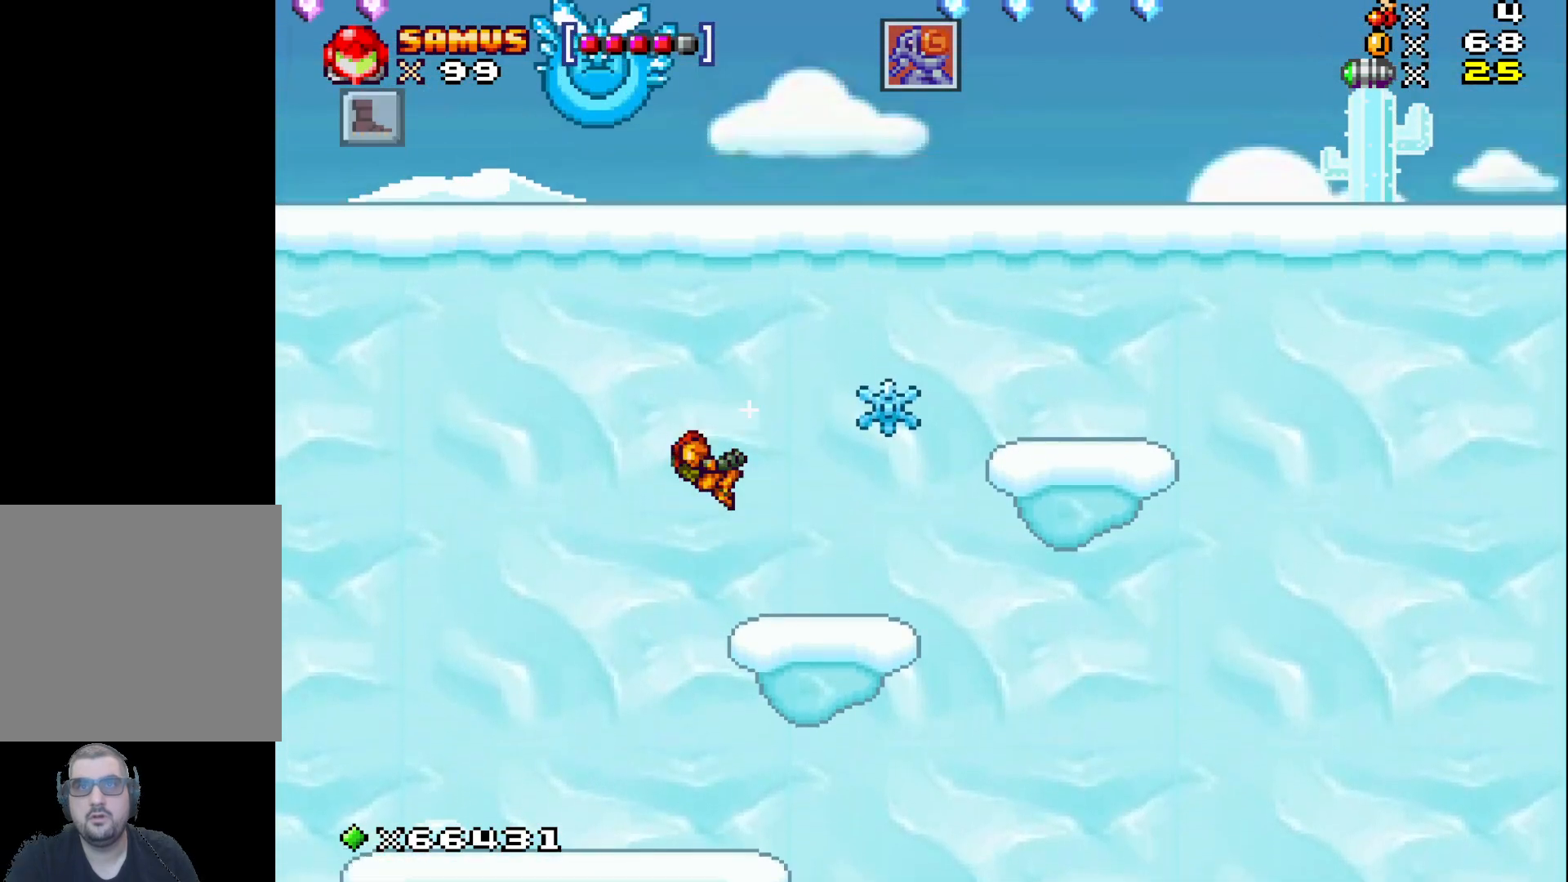
{"buttons": [], "left_stick": "left", "events": [[17, "left_stick", "right"], [117, "A", "up"], [400, "left_stick", "left"]]}
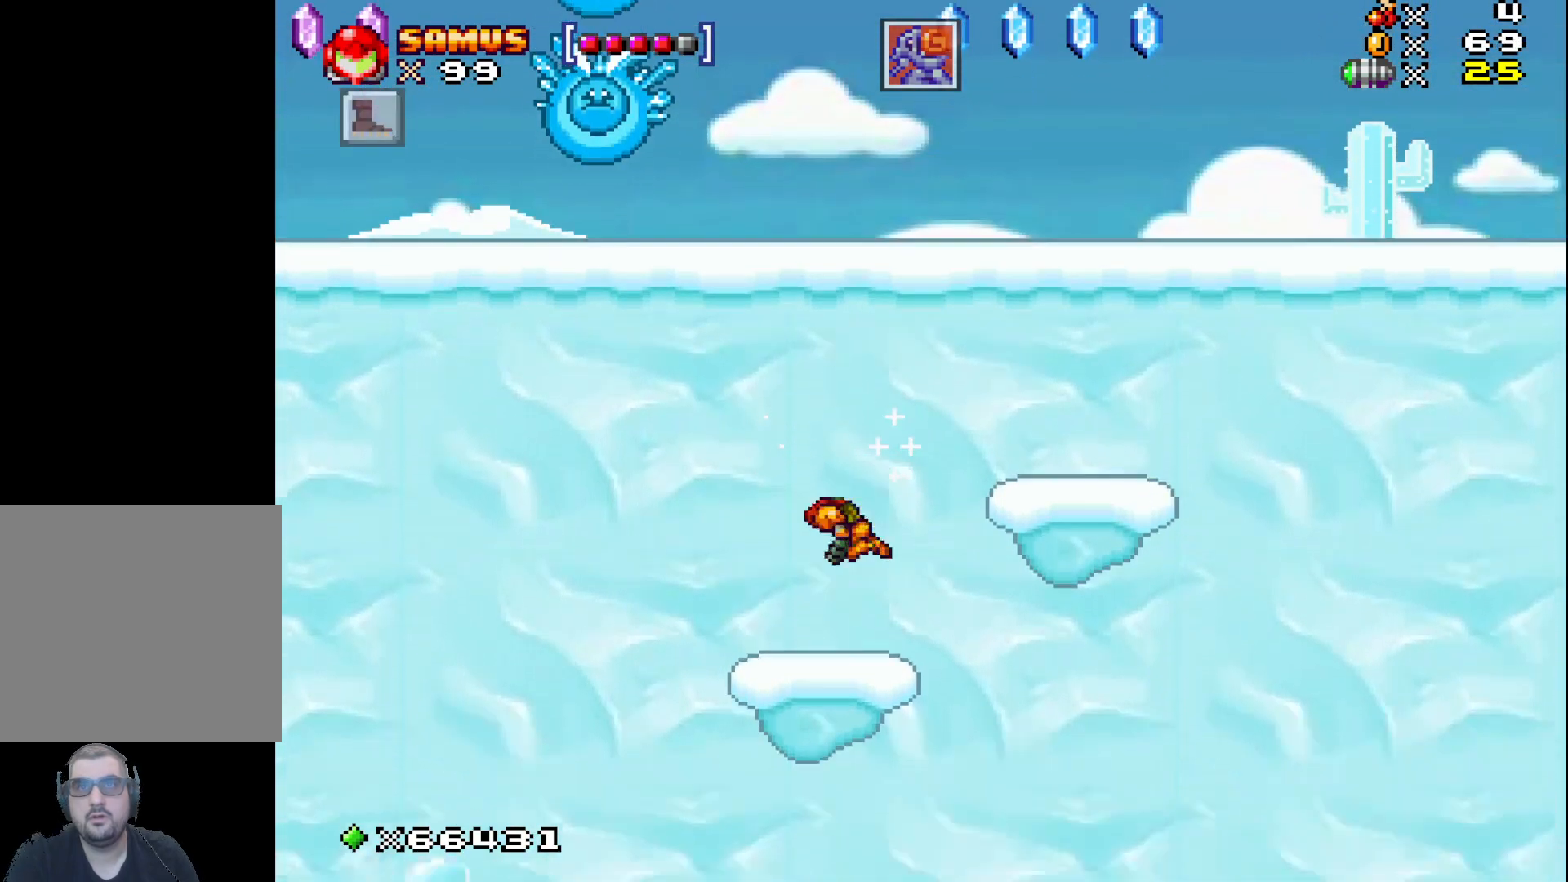
{"buttons": ["A"], "left_stick": "right", "events": [[83, "left_stick", "center"], [183, "left_stick", "right"], [200, "A", "down"]]}
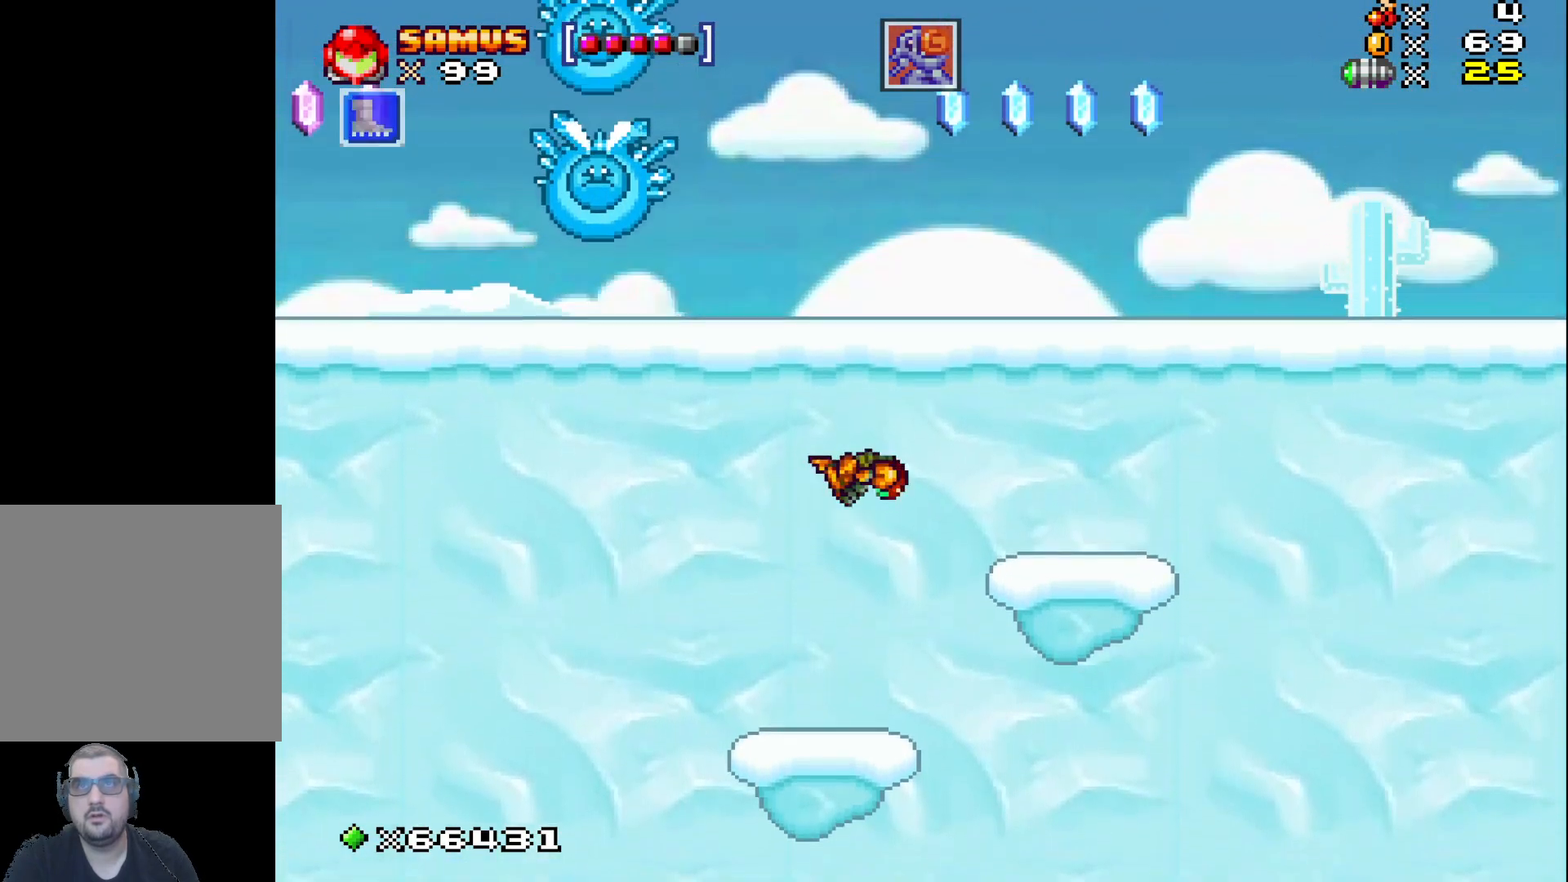
{"buttons": ["A"], "left_stick": "center", "events": [[83, "A", "up"], [333, "left_stick", "center"], [500, "A", "down"]]}
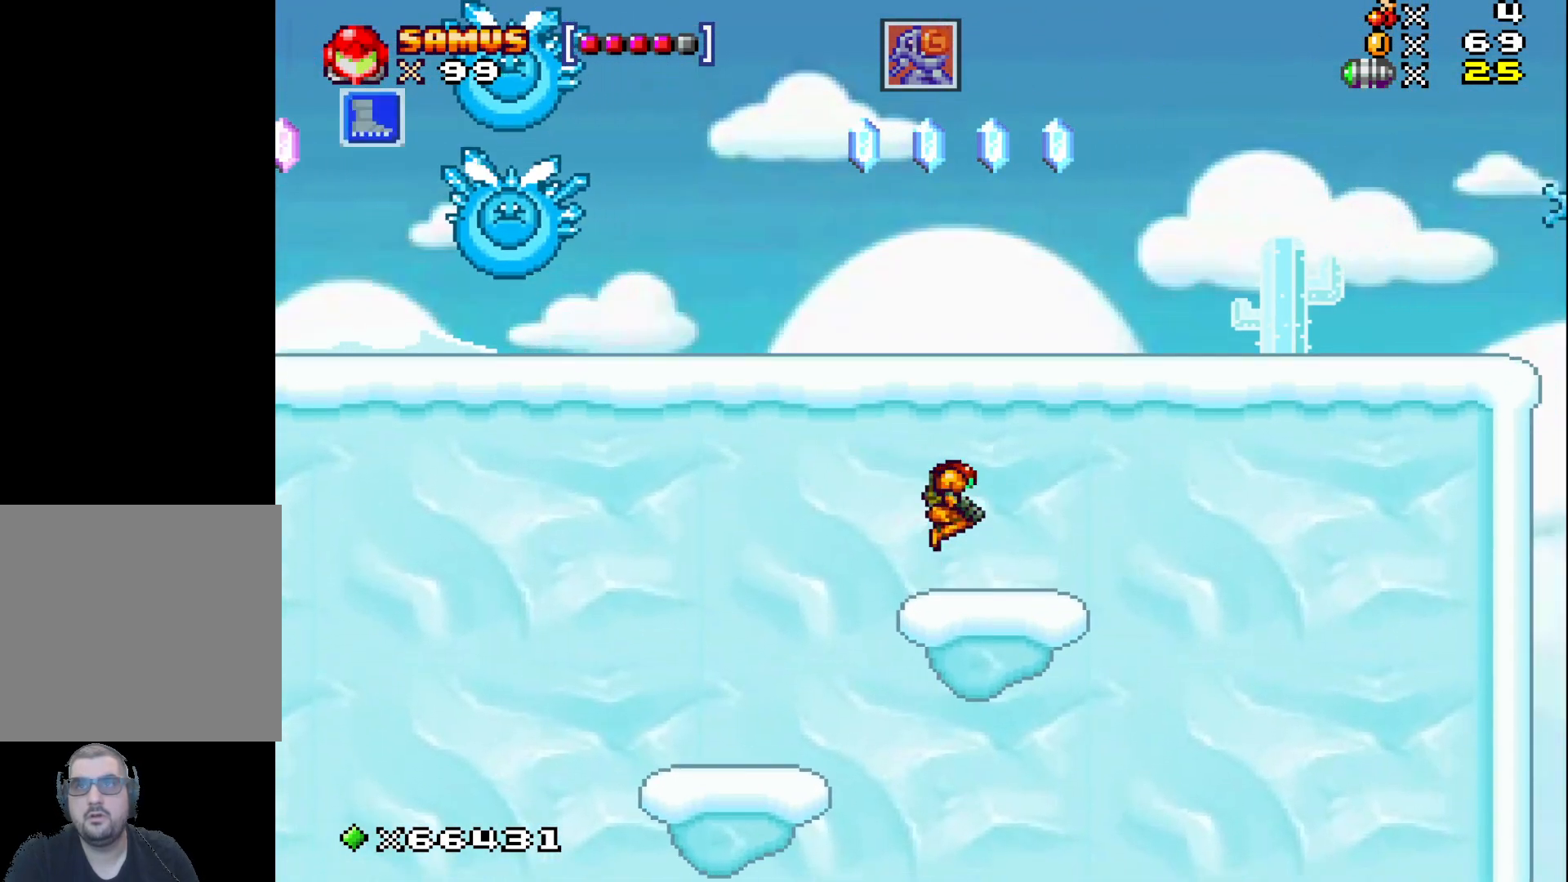
{"buttons": [], "left_stick": "left", "events": [[417, "left_stick", "left"], [483, "A", "up"]]}
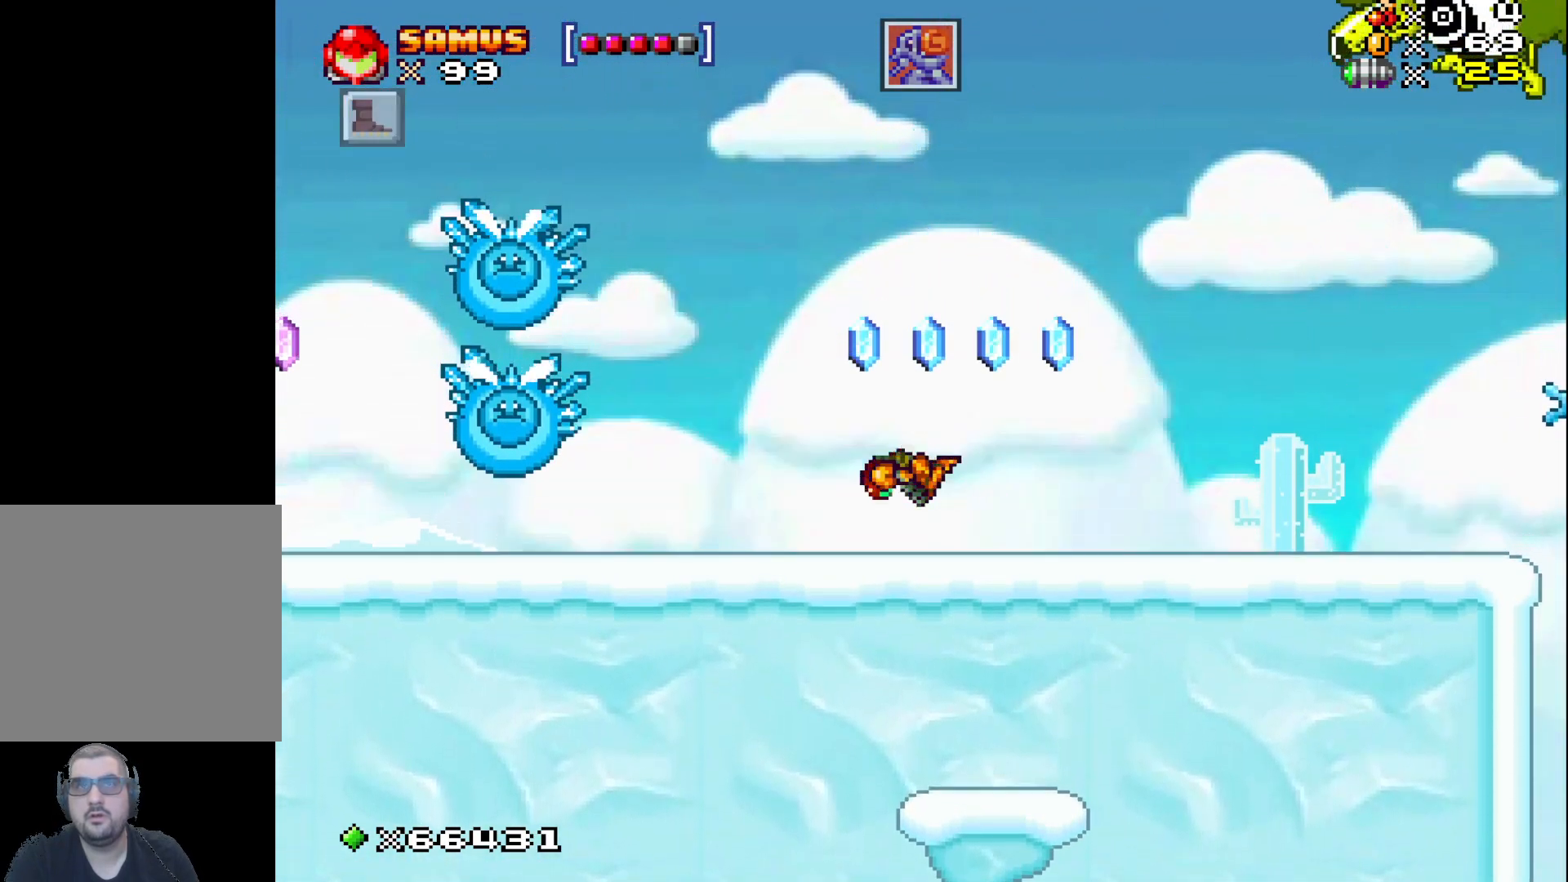
{"buttons": ["A"], "left_stick": "center", "events": [[50, "left_stick", "center"], [67, "X", "down"], [150, "X", "up"], [233, "X", "down"], [350, "X", "up"], [483, "A", "down"]]}